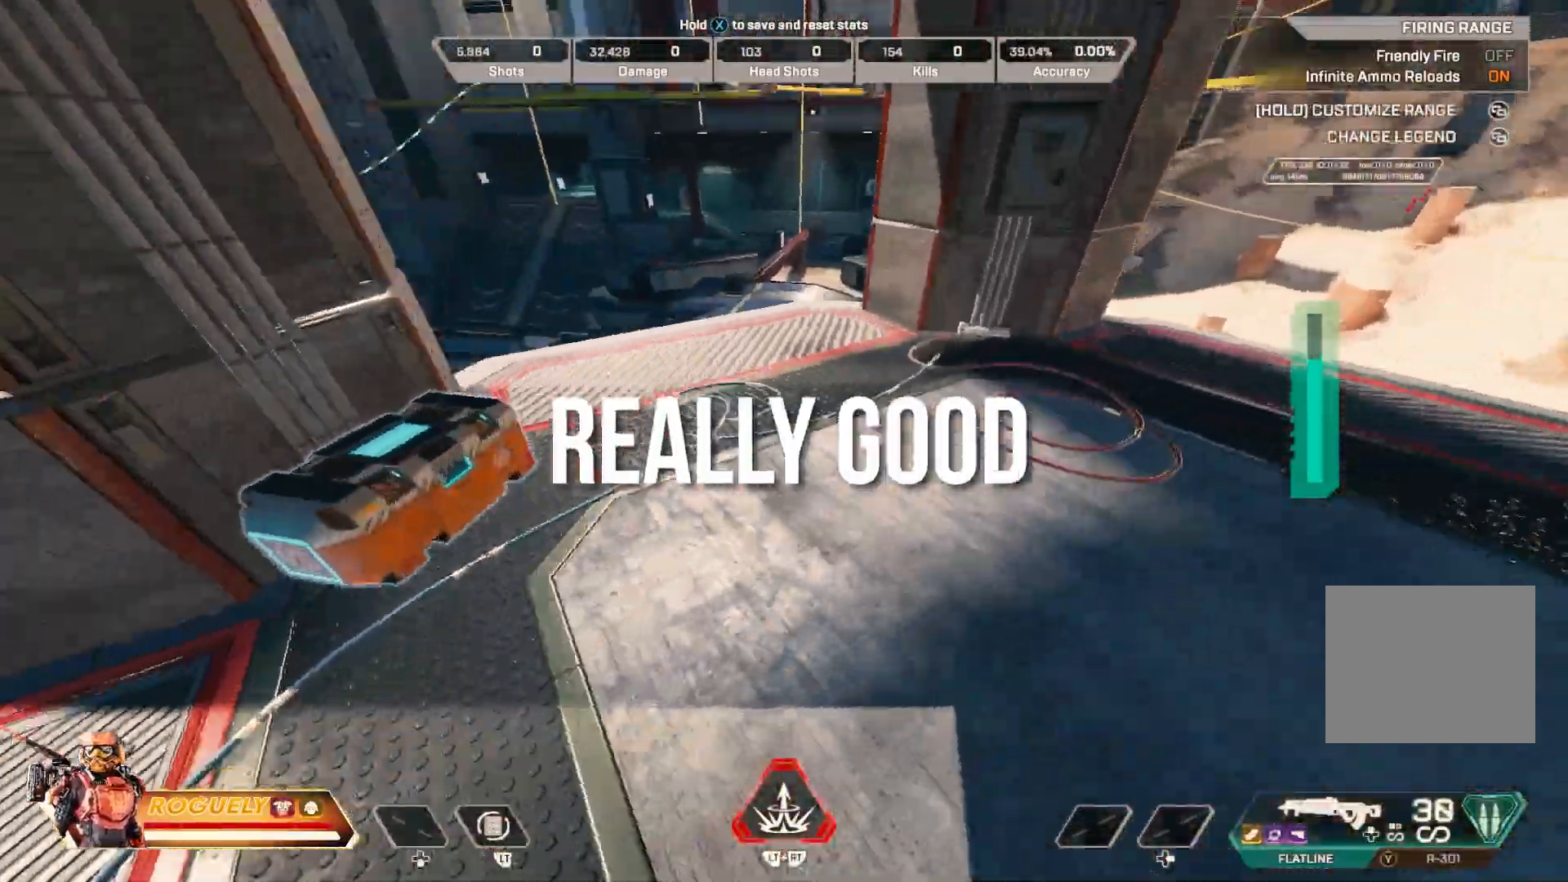
Gameplay with a controller (PlayStation layout); each line is a JSON object with the inputs held at the frame after it. "events" lists button and stick changes between this image and that frame as [ms after this image, input, new state], when the widget could be followed in between. Not read: L3 R3.
{"buttons": [], "left_stick": "up", "right_stick": "center", "events": [[167, "right_stick", "center"], [367, "right_stick", "left"], [483, "right_stick", "center"]]}
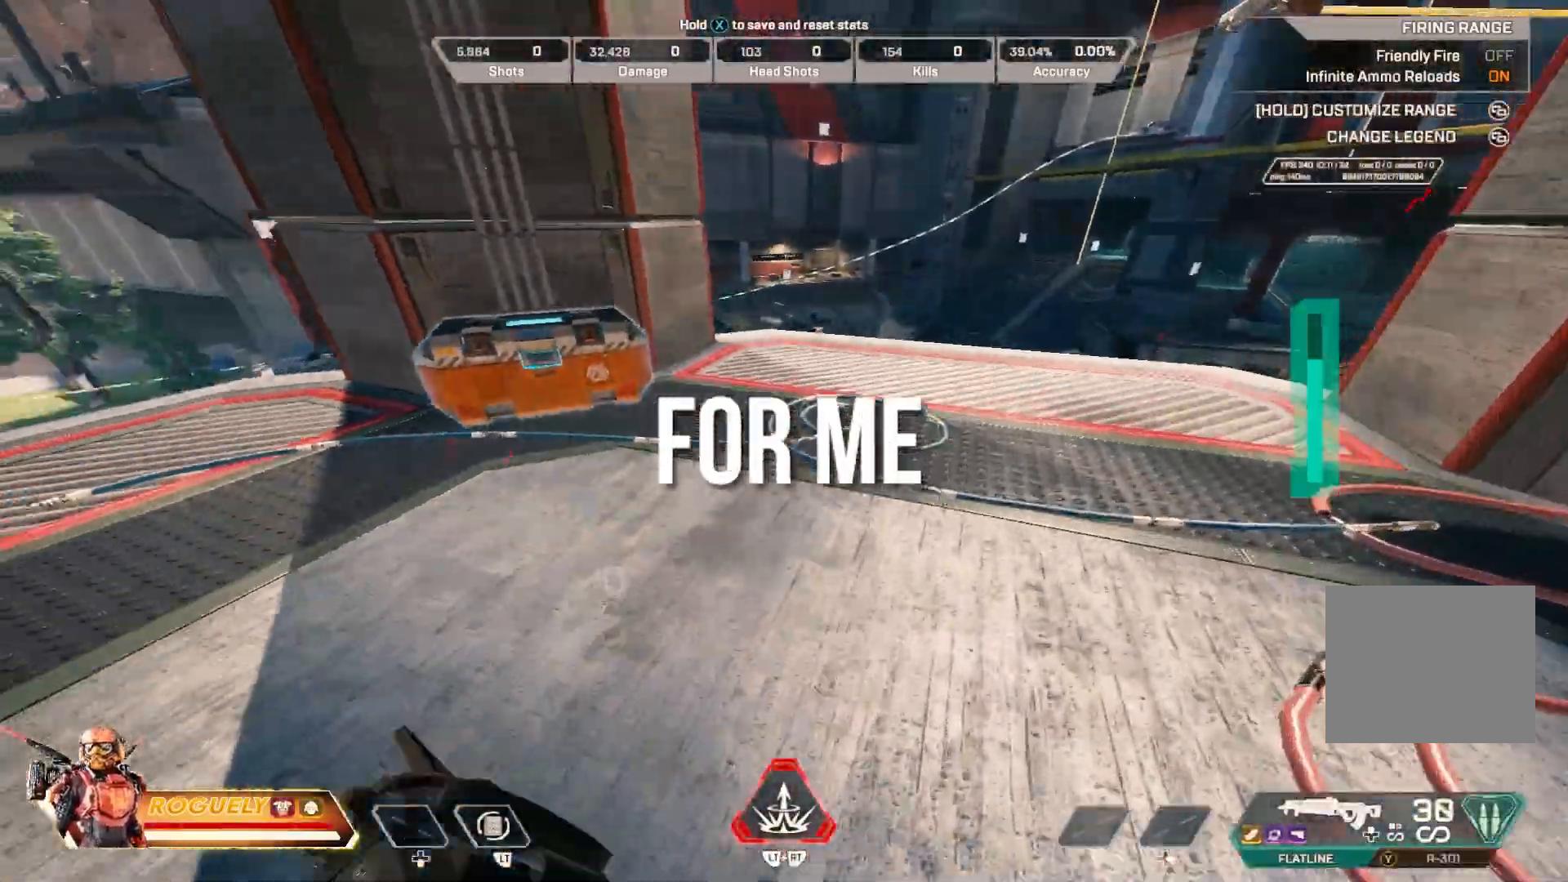
{"buttons": ["CIRCLE"], "left_stick": "up", "right_stick": "left", "events": [[433, "right_stick", "left"], [450, "CIRCLE", "down"]]}
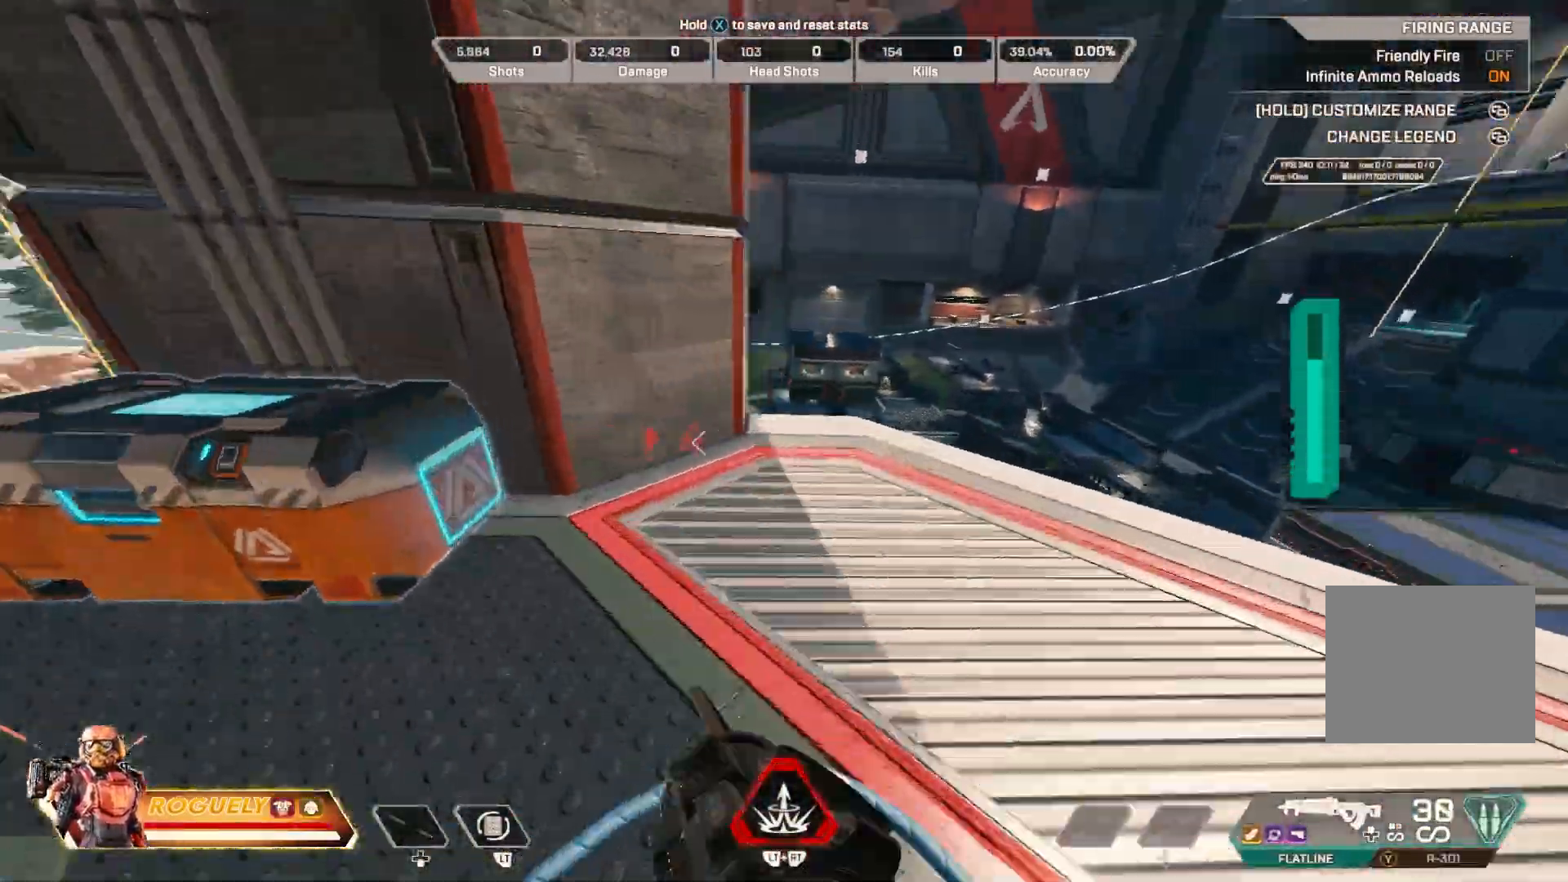
{"buttons": ["L1"], "left_stick": "right", "right_stick": "center", "events": [[83, "left_stick", "up-right"], [83, "right_stick", "center"], [183, "CIRCLE", "up"], [333, "left_stick", "up-left"], [400, "left_stick", "center"], [483, "left_stick", "right"], [500, "L1", "down"]]}
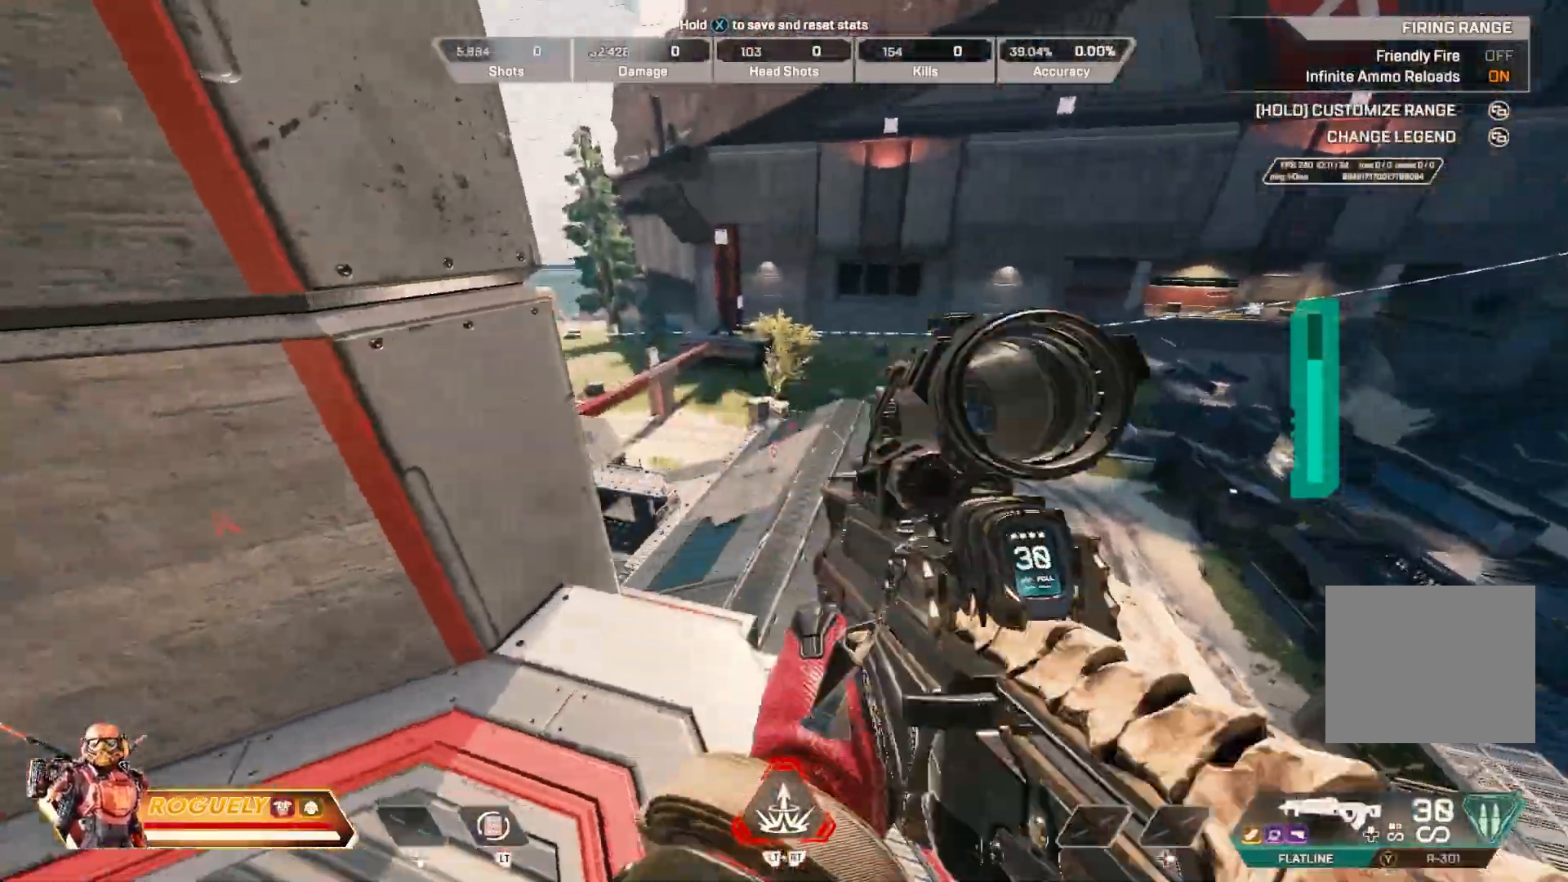
{"buttons": ["L1", "R1"], "left_stick": "center", "right_stick": "down-left", "events": [[33, "left_stick", "center"], [267, "R1", "down"], [300, "right_stick", "down-left"]]}
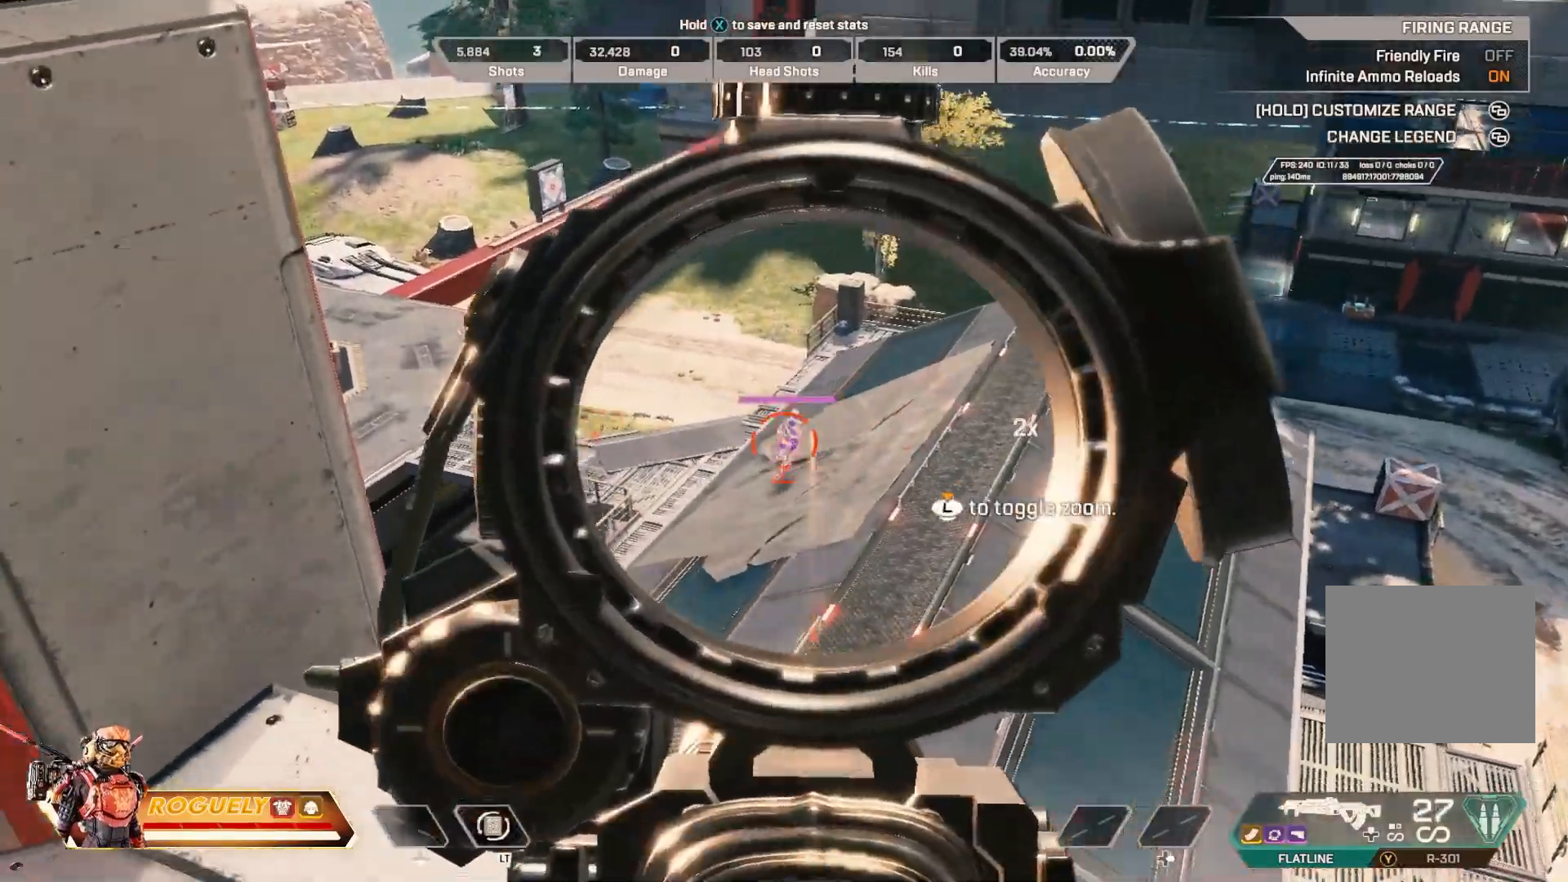
{"buttons": ["L1", "R1"], "left_stick": "center", "right_stick": "center", "events": [[67, "right_stick", "center"], [200, "right_stick", "right"], [350, "right_stick", "center"]]}
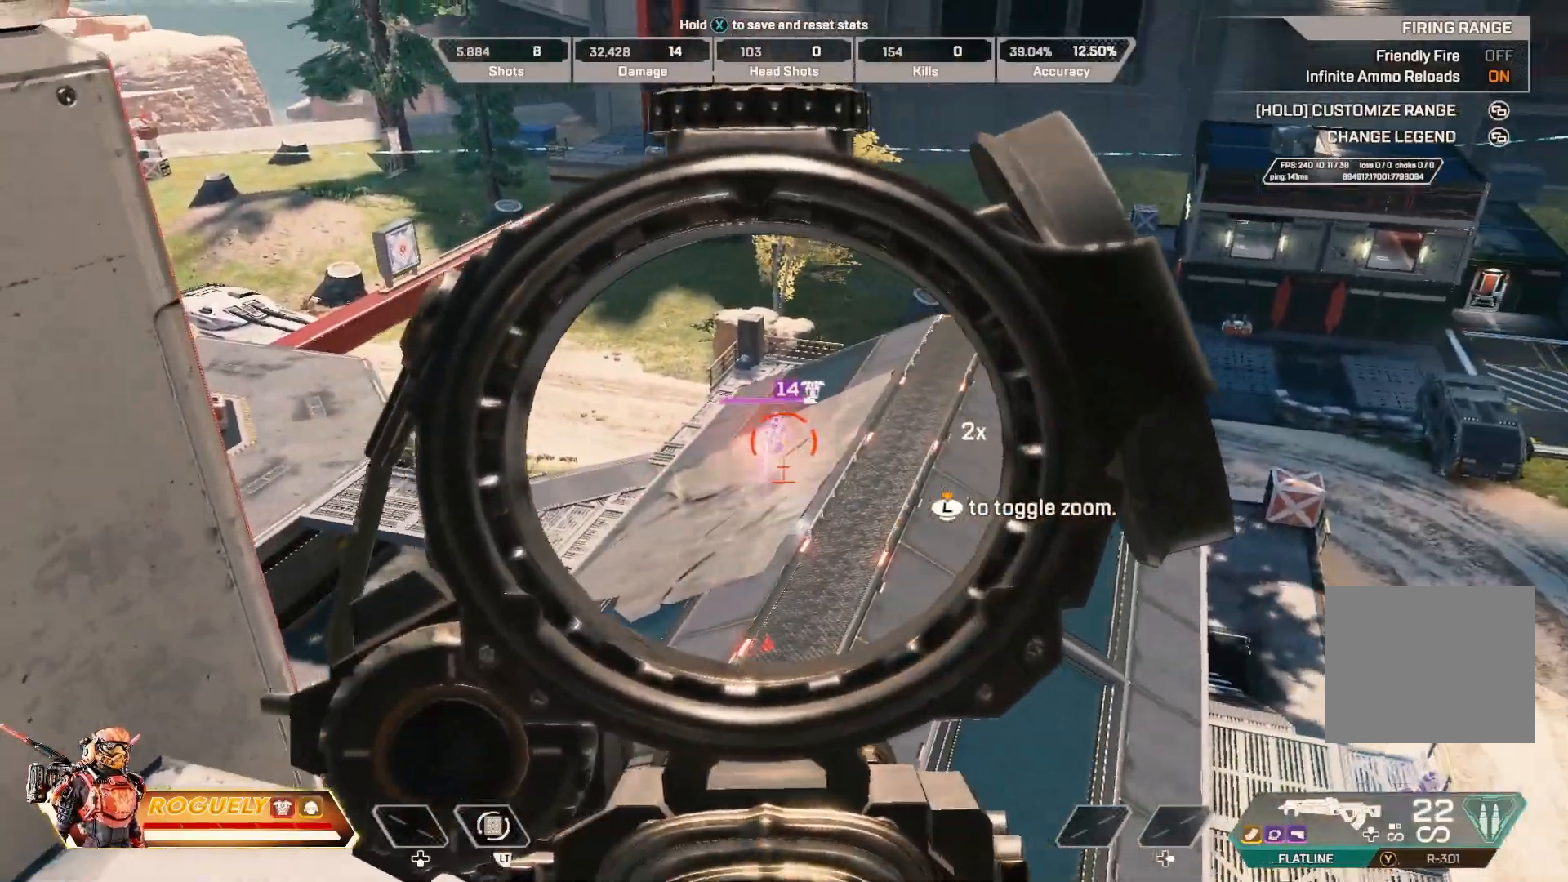
{"buttons": ["L1", "R1"], "left_stick": "center", "right_stick": "center", "events": []}
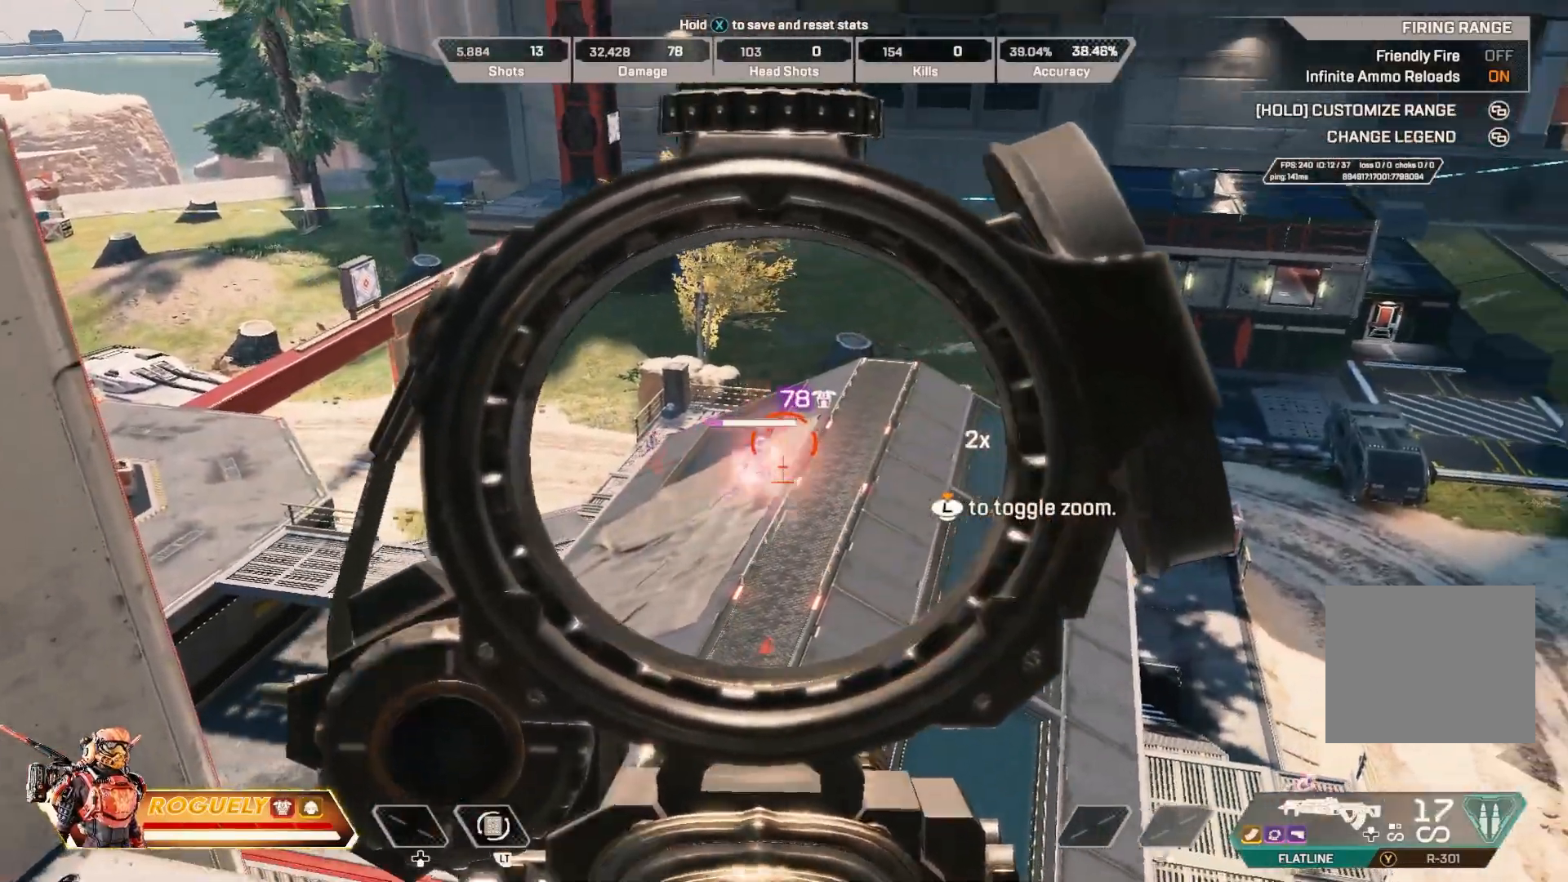
{"buttons": ["L1", "R1"], "left_stick": "center", "right_stick": "center", "events": [[150, "right_stick", "down-left"], [350, "right_stick", "center"]]}
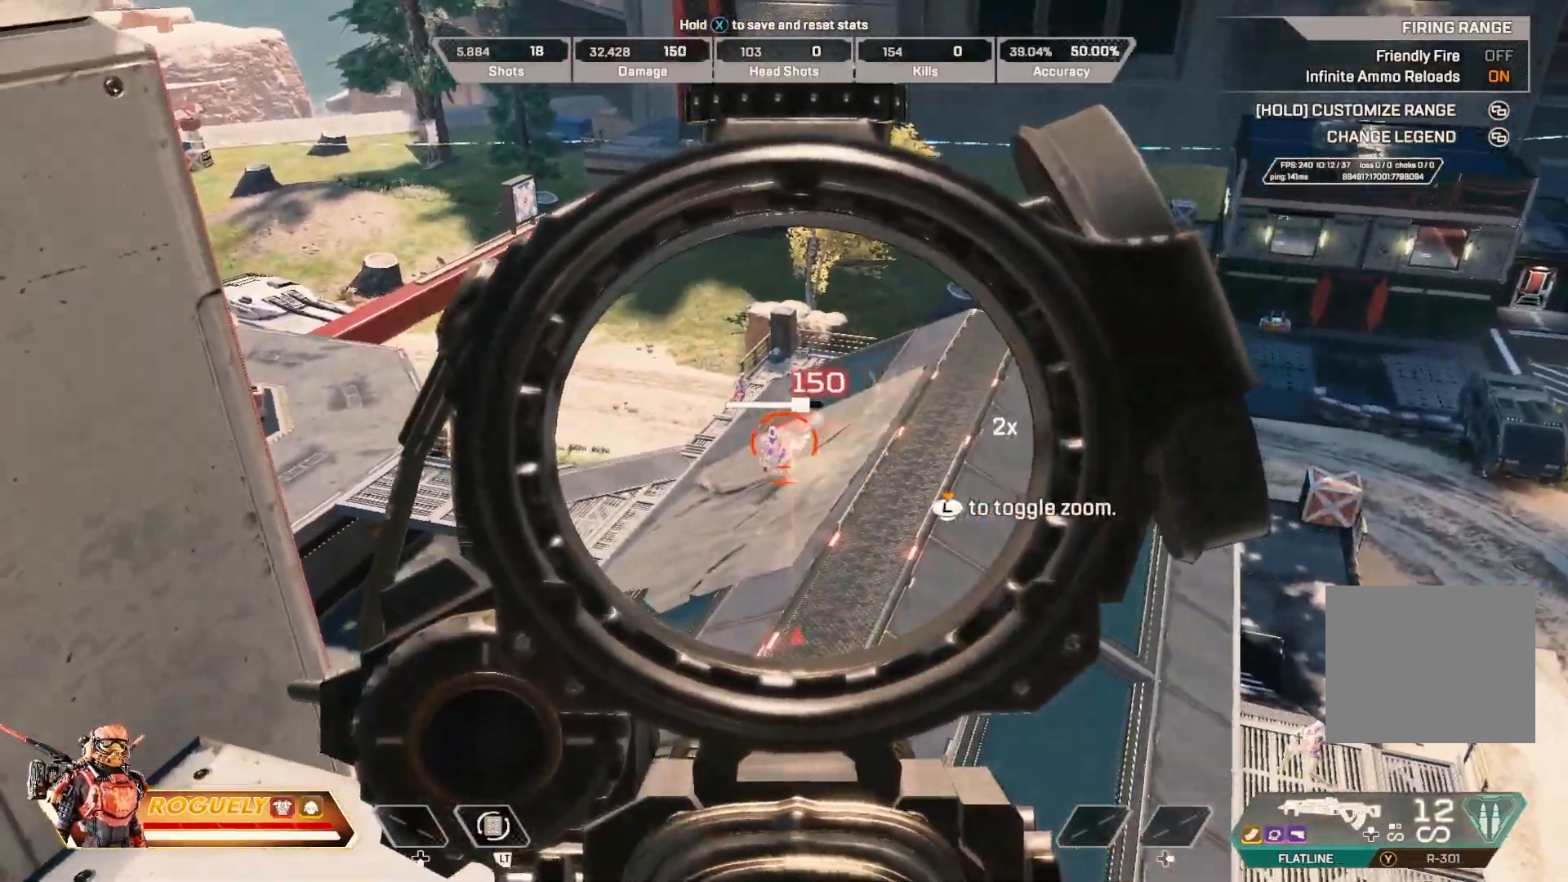
{"buttons": ["L1", "R1"], "left_stick": "center", "right_stick": "up-right", "events": [[483, "right_stick", "up-right"]]}
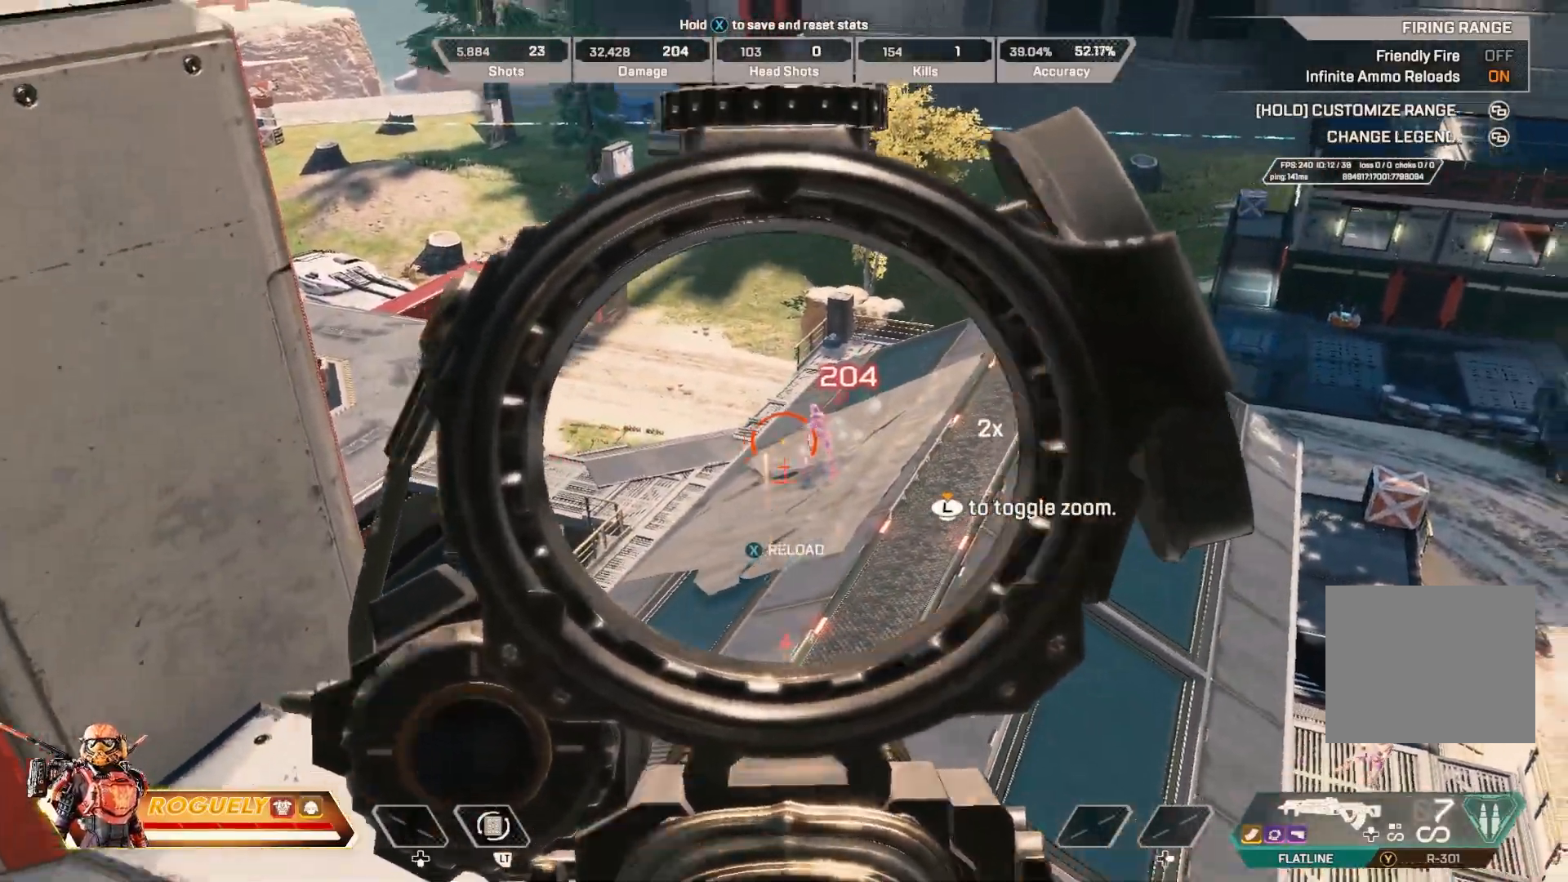
{"buttons": [], "left_stick": "down-left", "right_stick": "right", "events": [[117, "L1", "up"], [117, "right_stick", "center"], [133, "R1", "up"], [183, "left_stick", "down-left"], [233, "SQUARE", "down"], [300, "SQUARE", "up"], [483, "right_stick", "right"]]}
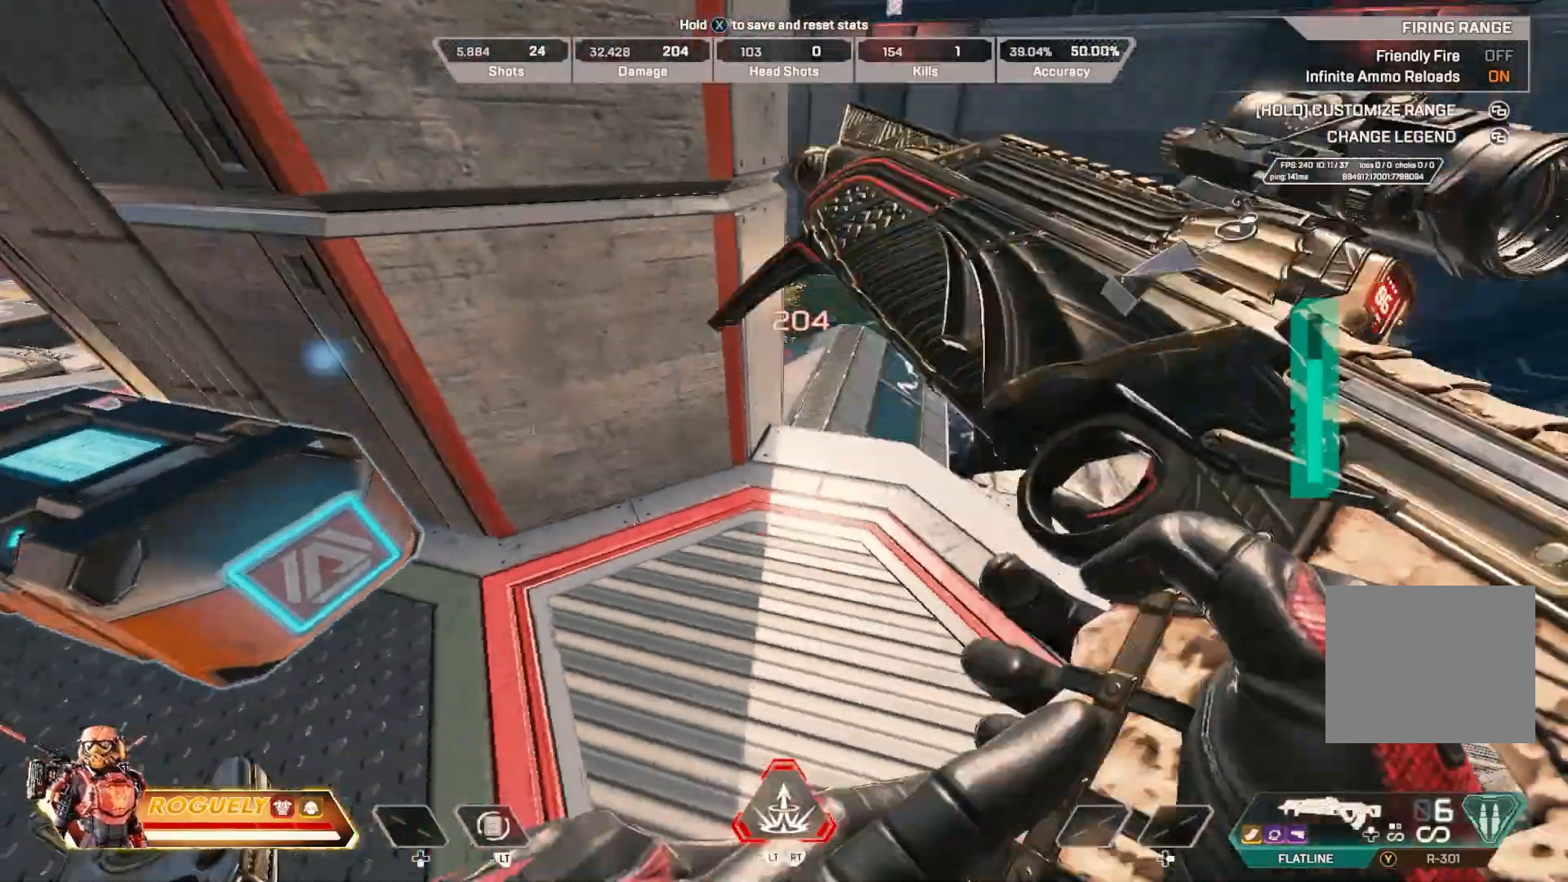
{"buttons": ["L1", "R1"], "left_stick": "center", "right_stick": "center", "events": [[67, "L1", "down"], [67, "left_stick", "center"], [67, "right_stick", "center"], [300, "R1", "down"]]}
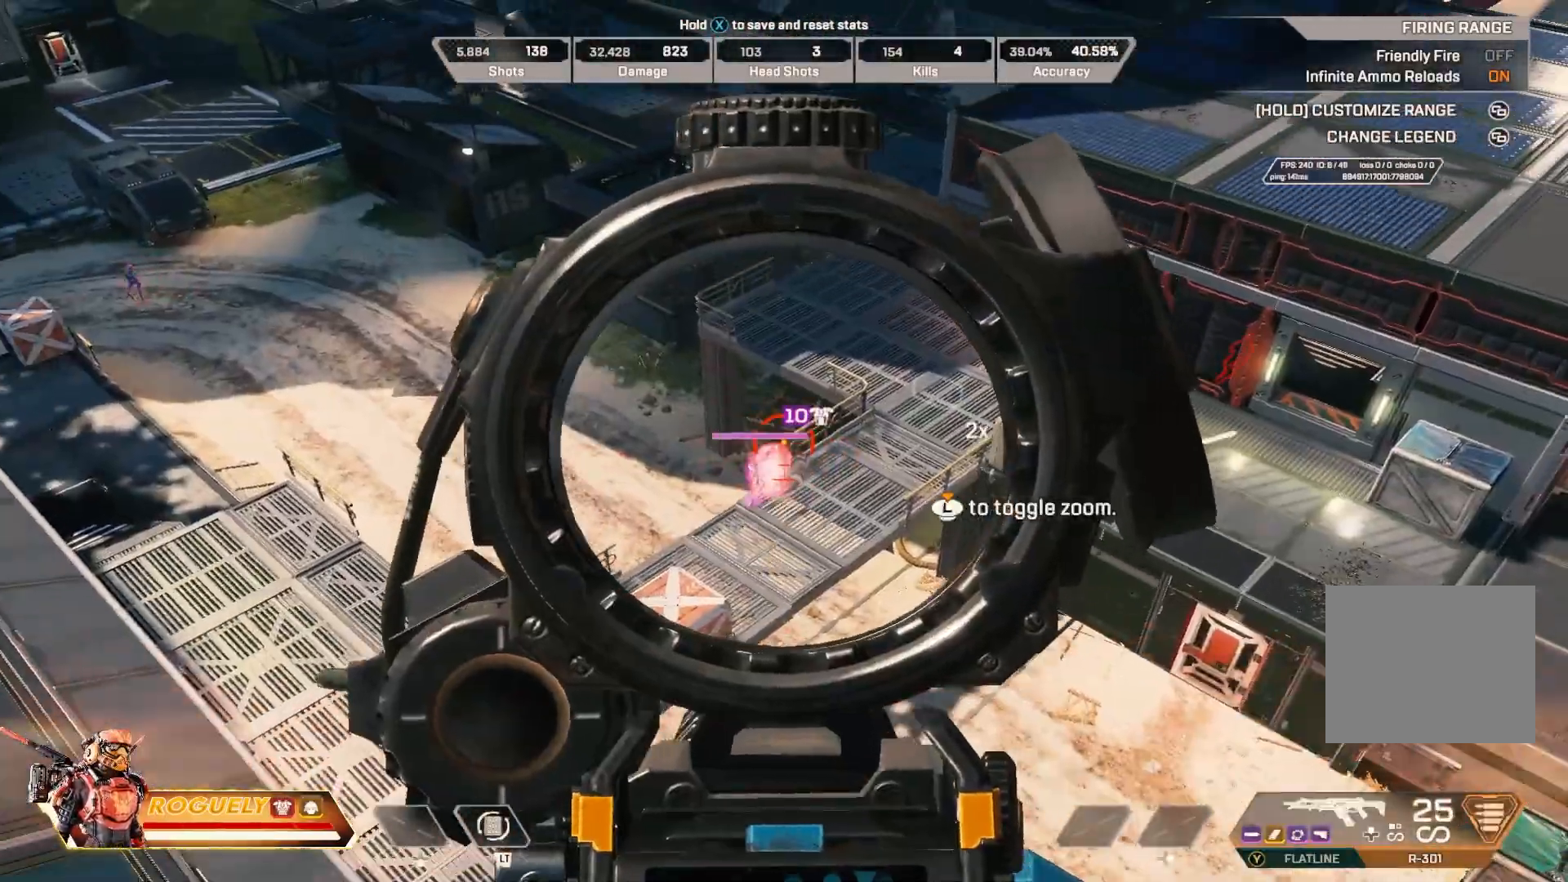
{"buttons": ["L1", "R1"], "left_stick": "center", "right_stick": "center", "events": [[117, "right_stick", "down"], [167, "right_stick", "down-left"], [267, "right_stick", "center"]]}
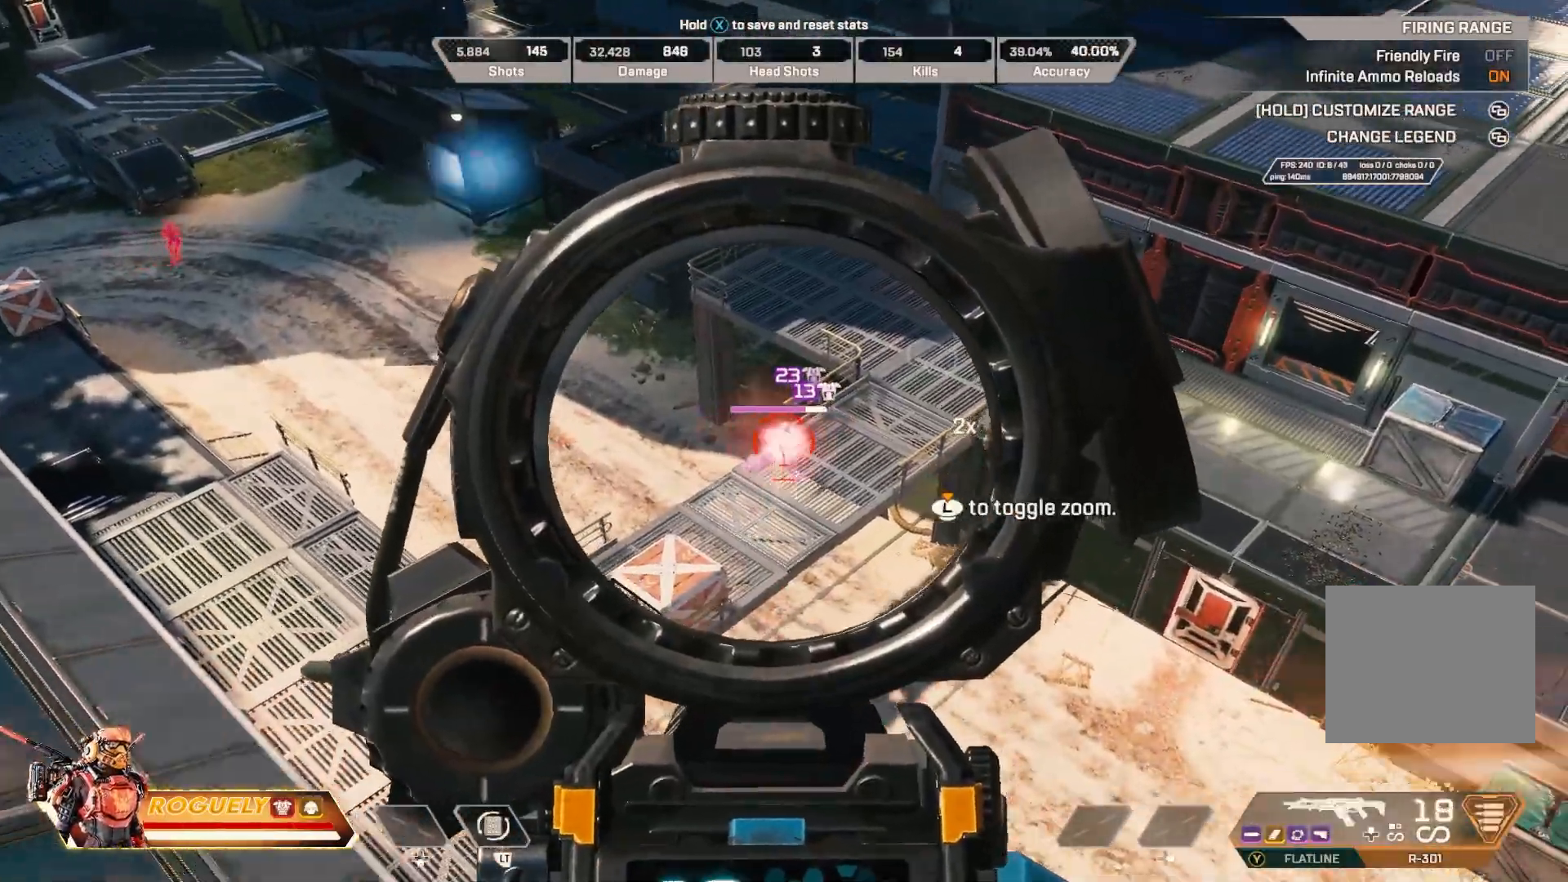
{"buttons": ["L1", "R1"], "left_stick": "center", "right_stick": "center", "events": []}
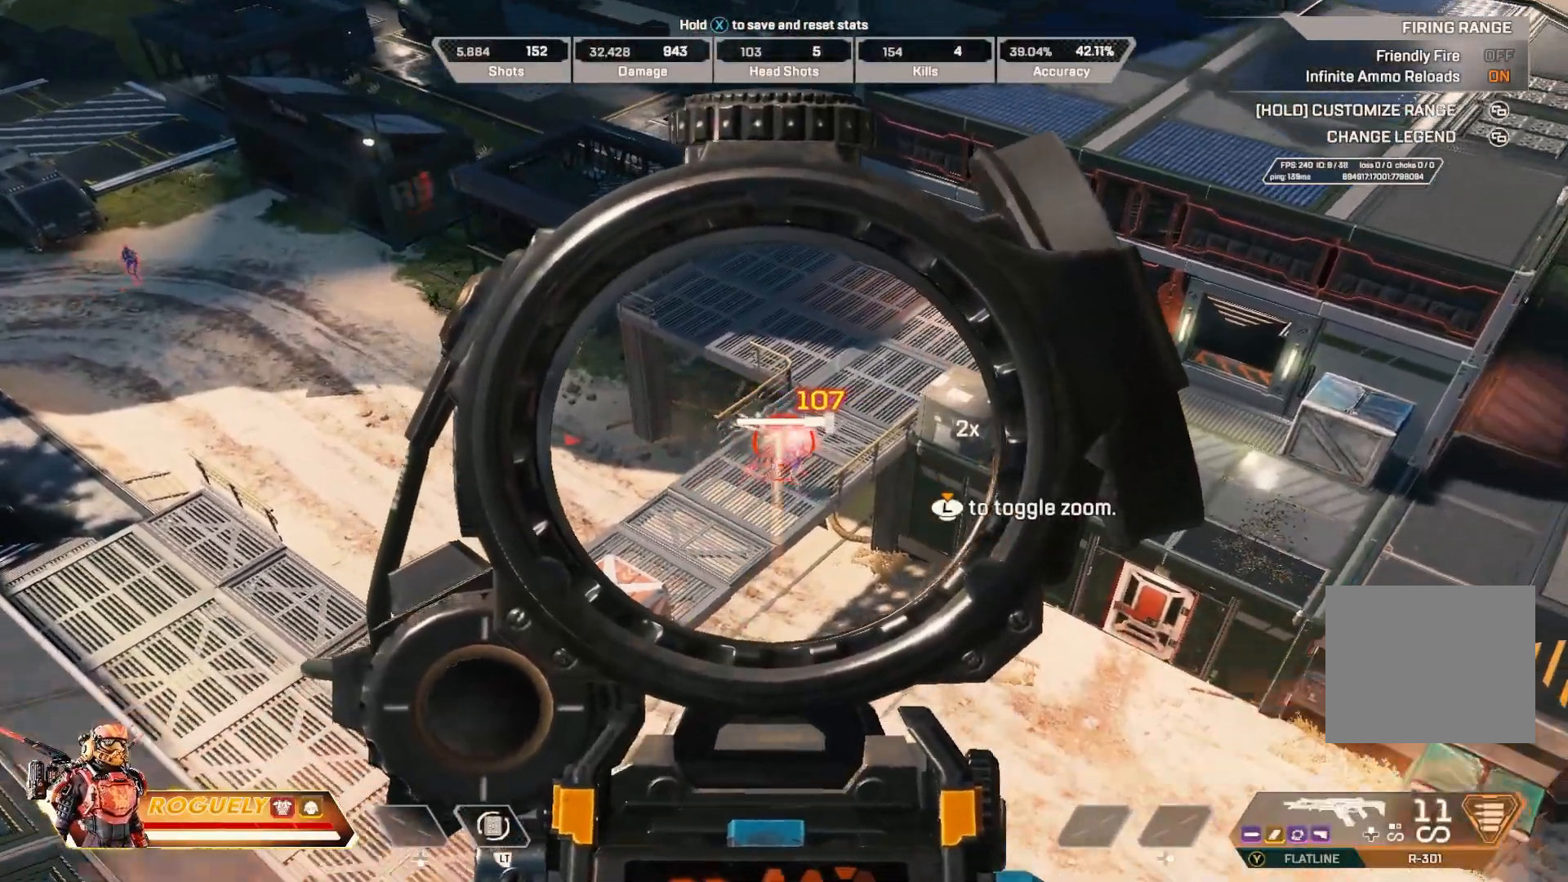
{"buttons": ["L1", "R1"], "left_stick": "center", "right_stick": "left", "events": [[283, "right_stick", "left"]]}
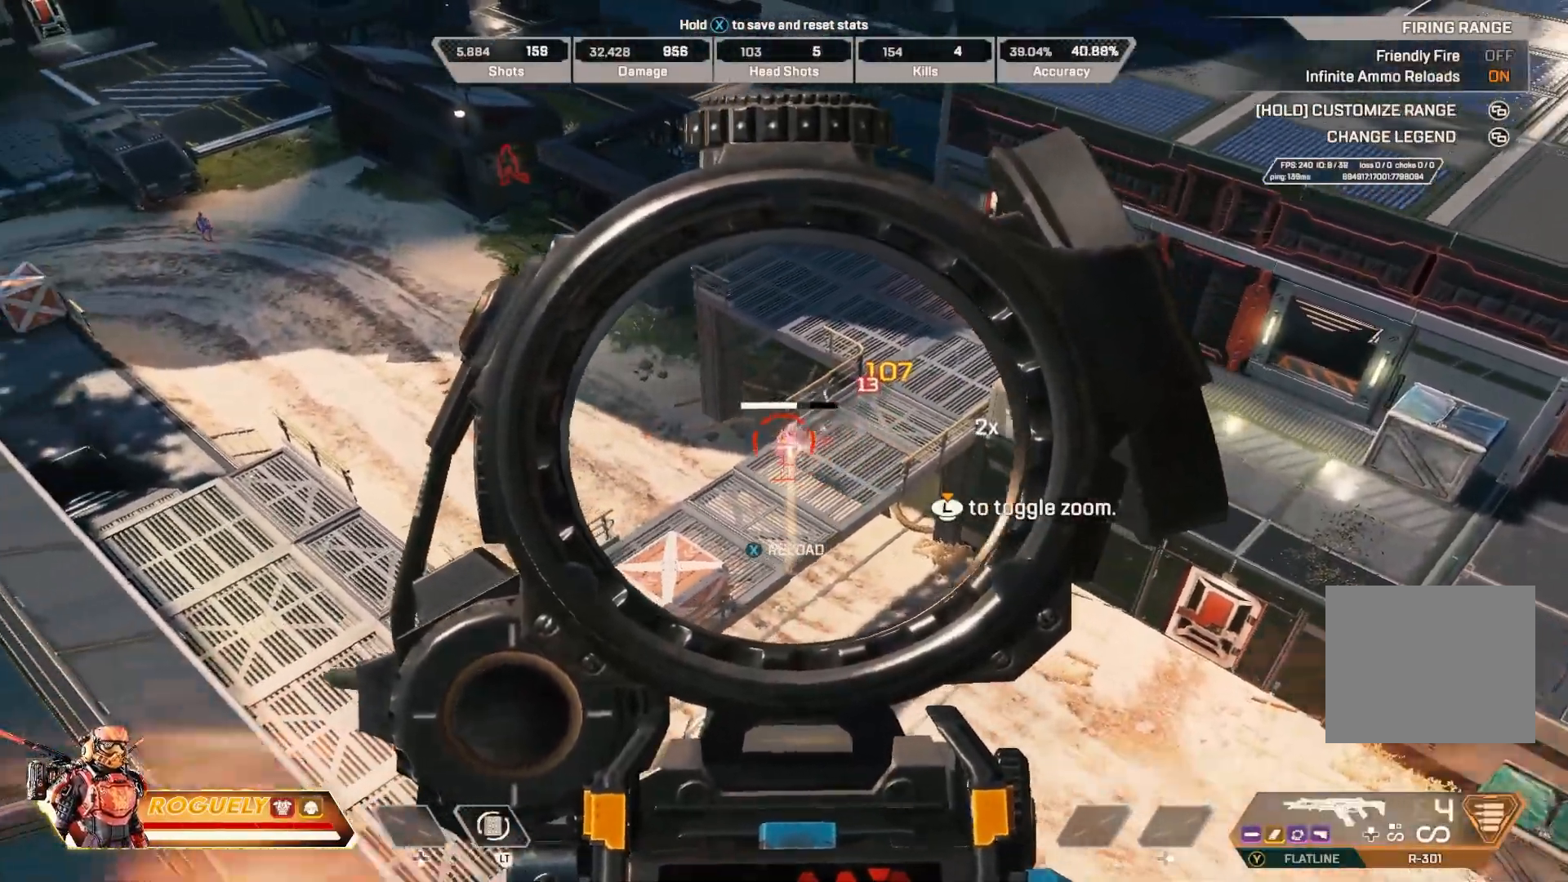
{"buttons": ["L1"], "left_stick": "center", "right_stick": "center", "events": [[33, "right_stick", "center"], [500, "R1", "up"]]}
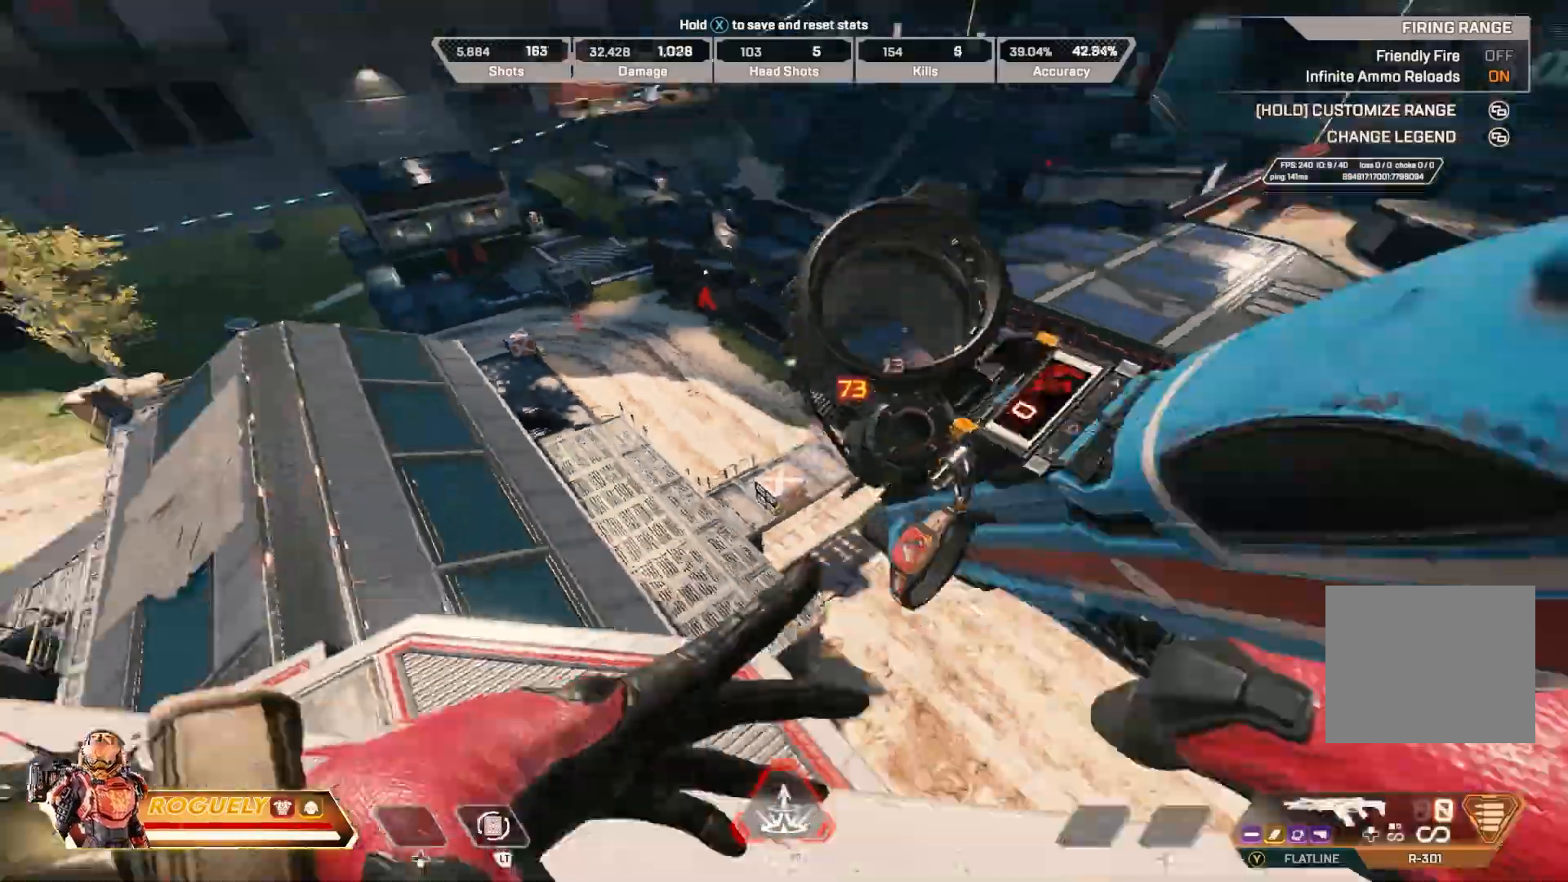
{"buttons": ["L1"], "left_stick": "left", "right_stick": "center", "events": [[33, "L1", "up"], [67, "left_stick", "right"], [233, "left_stick", "center"], [333, "left_stick", "down-left"], [450, "L1", "down"], [450, "left_stick", "left"]]}
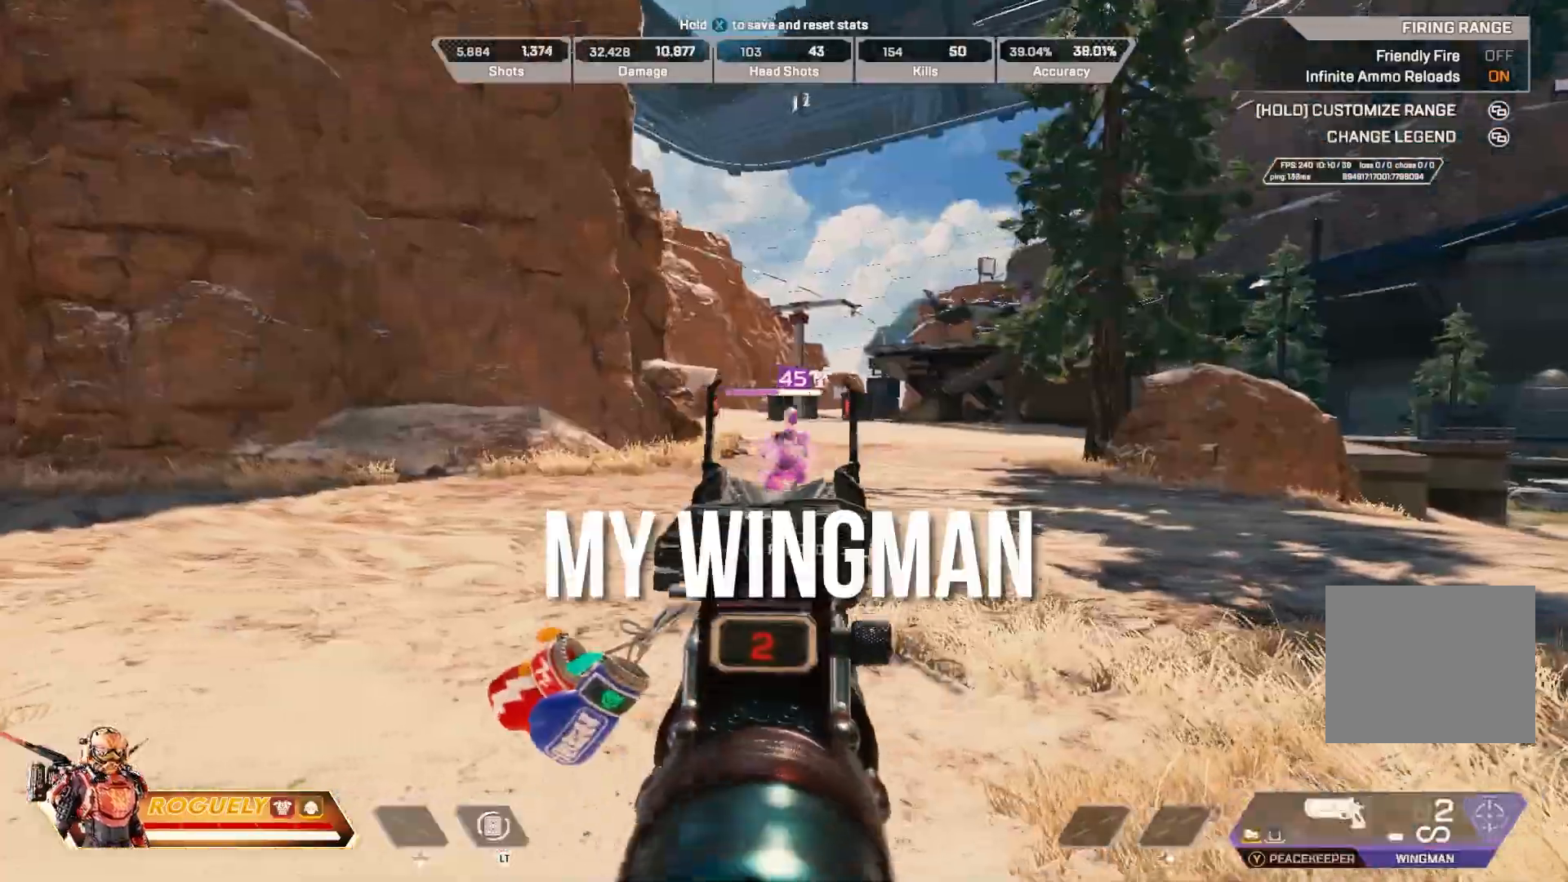
{"buttons": ["L1"], "left_stick": "down-right", "right_stick": "left", "events": [[83, "right_stick", "right"], [167, "R1", "down"], [250, "right_stick", "center"], [300, "R1", "up"], [333, "left_stick", "down-right"], [333, "right_stick", "left"]]}
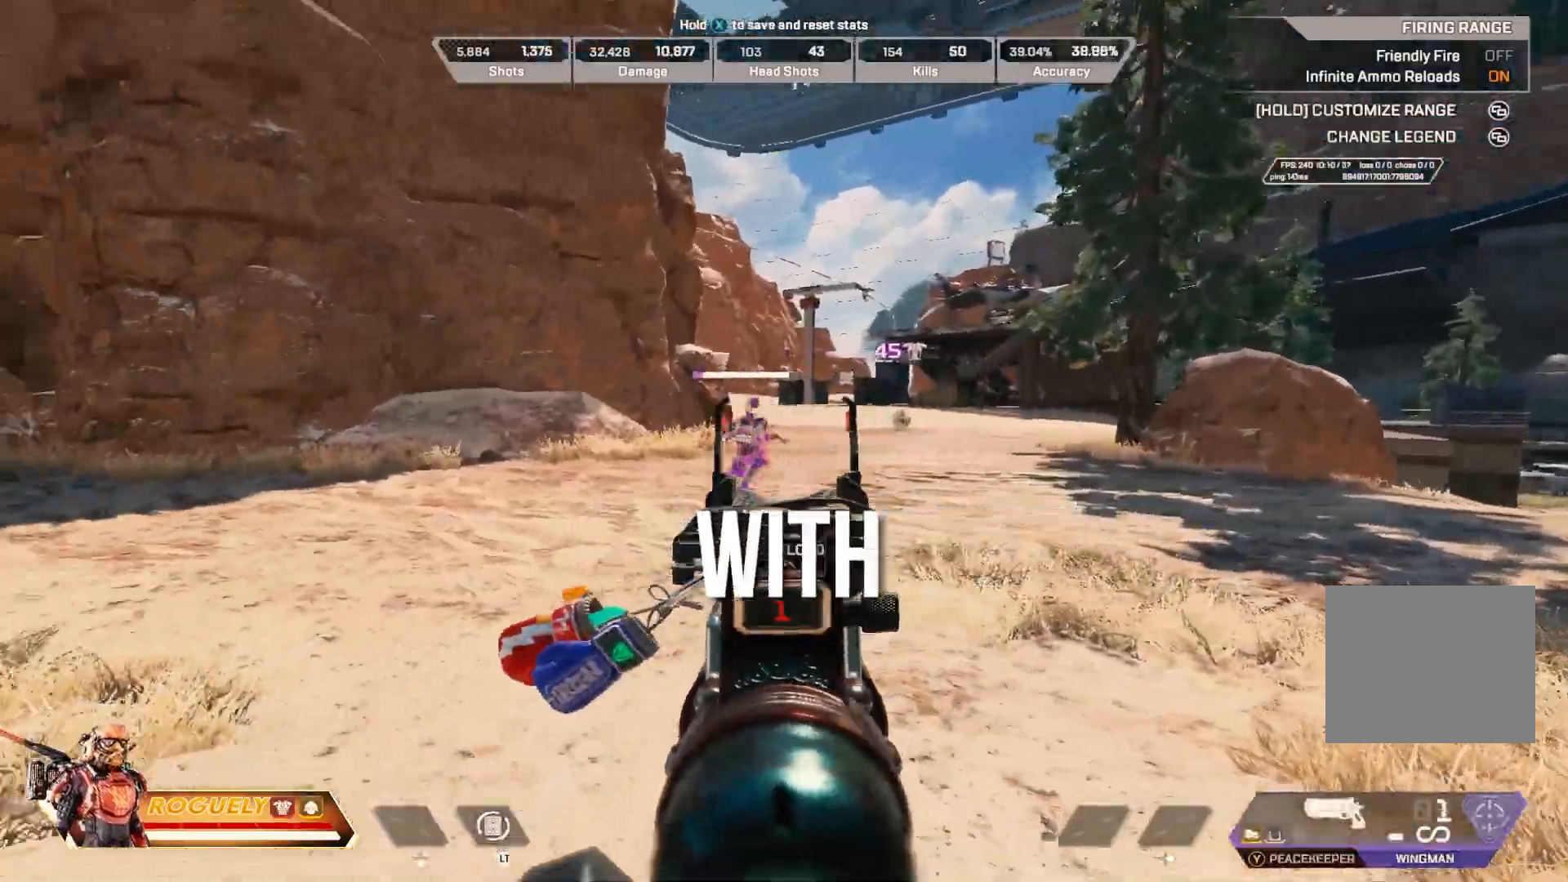
{"buttons": [], "left_stick": "up-right", "right_stick": "right", "events": [[100, "R1", "down"], [233, "left_stick", "right"], [267, "R1", "up"], [300, "L1", "up"], [300, "right_stick", "center"], [333, "left_stick", "up-right"], [350, "right_stick", "right"]]}
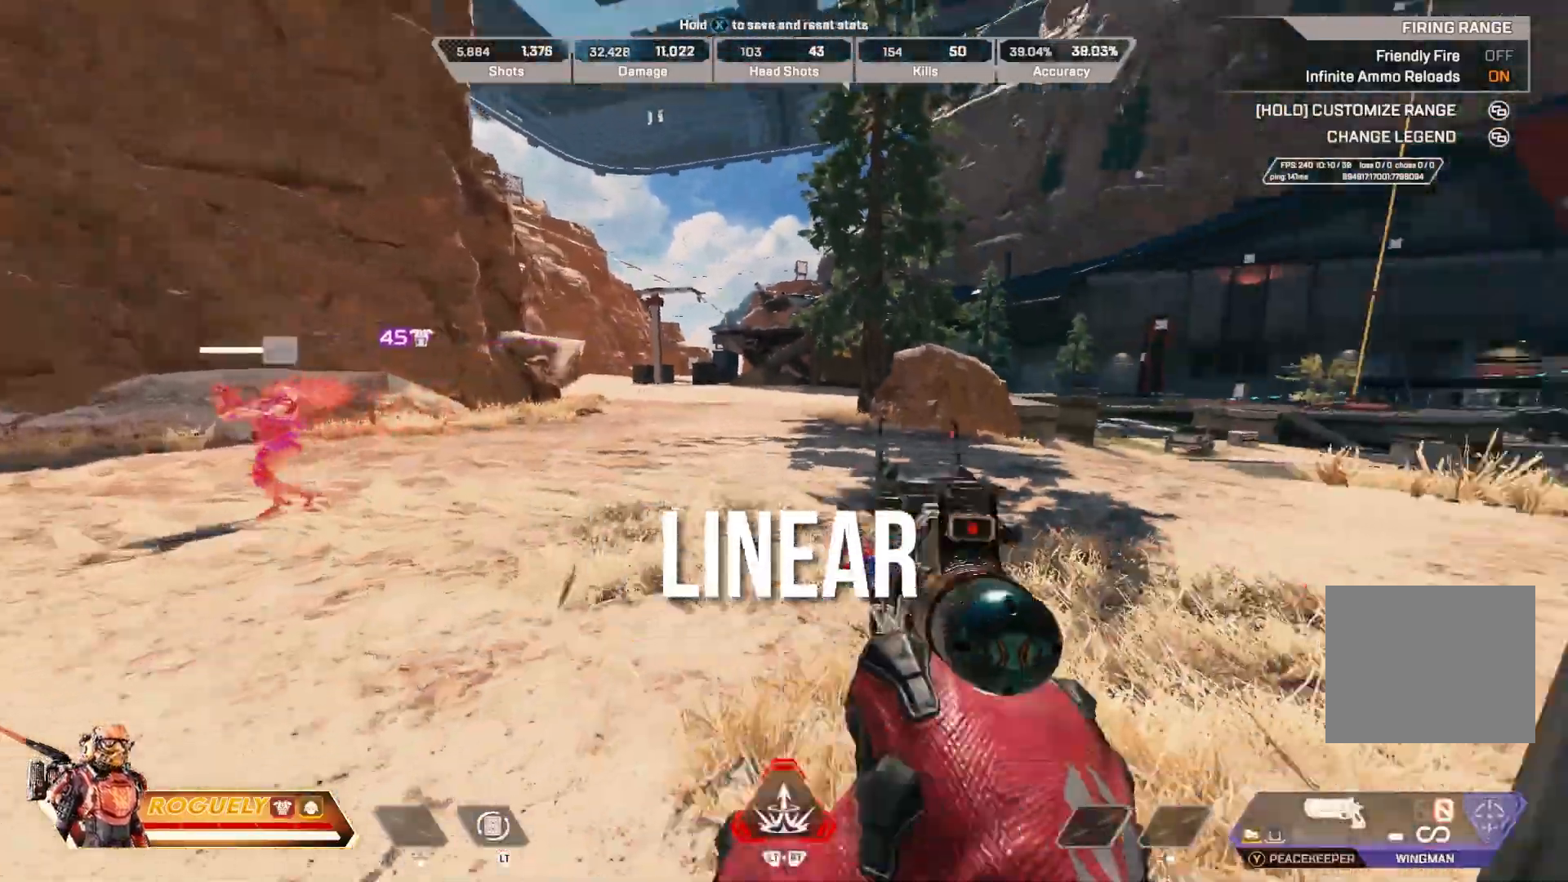
{"buttons": ["CIRCLE"], "left_stick": "up-right", "right_stick": "down-left", "events": [[67, "right_stick", "center"], [150, "SQUARE", "down"], [233, "SQUARE", "up"], [467, "CIRCLE", "down"], [483, "right_stick", "down-left"]]}
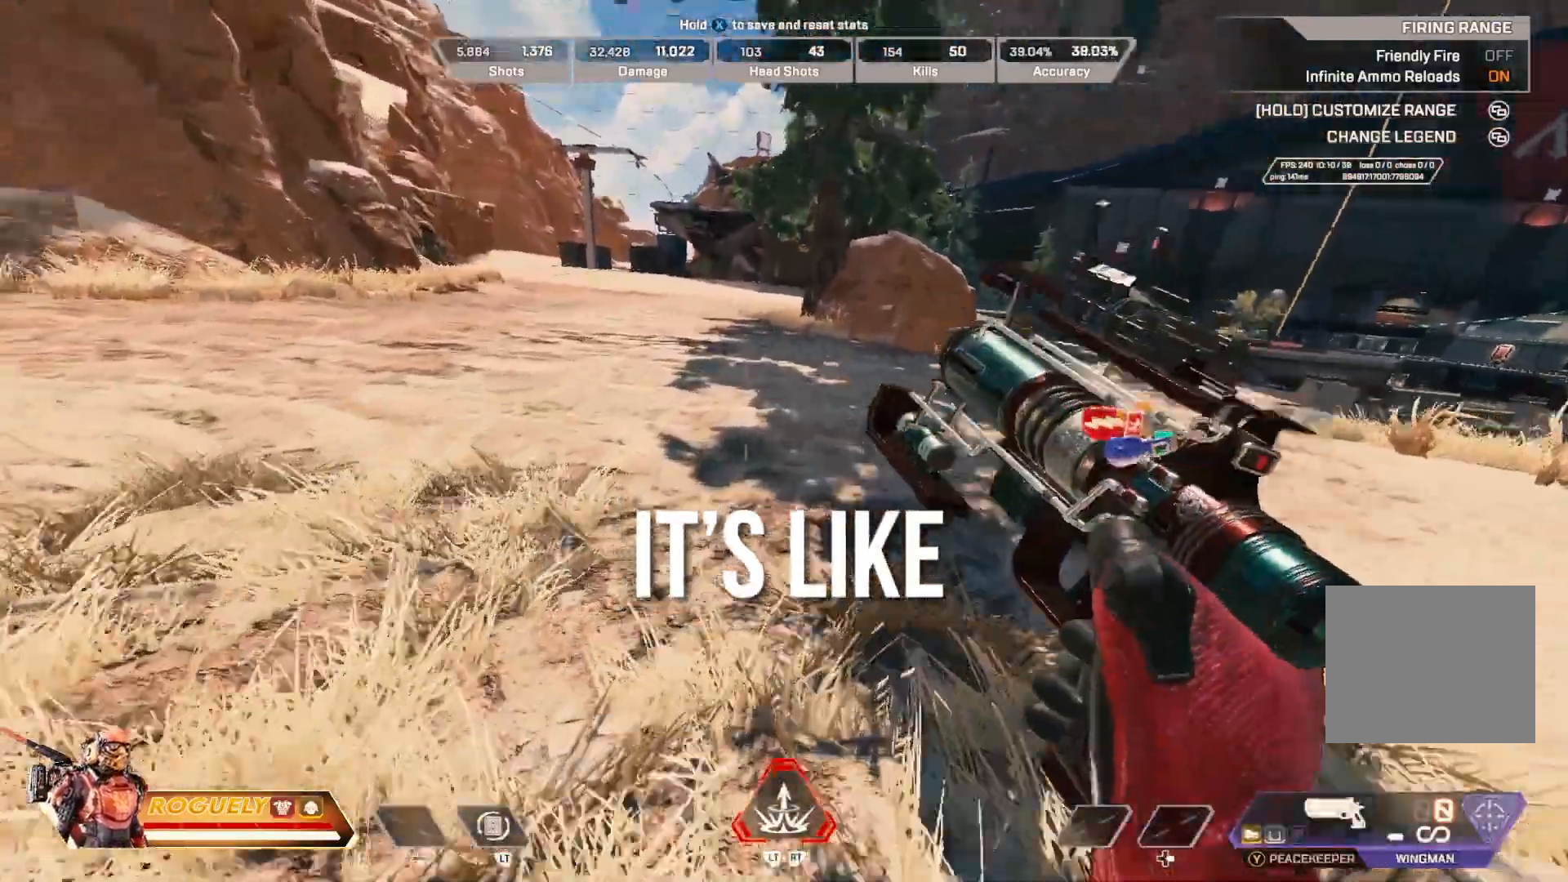
{"buttons": ["CIRCLE"], "left_stick": "up-left", "right_stick": "left", "events": [[67, "right_stick", "left"], [117, "left_stick", "up"], [283, "CROSS", "down"], [333, "left_stick", "up-left"], [500, "CROSS", "up"]]}
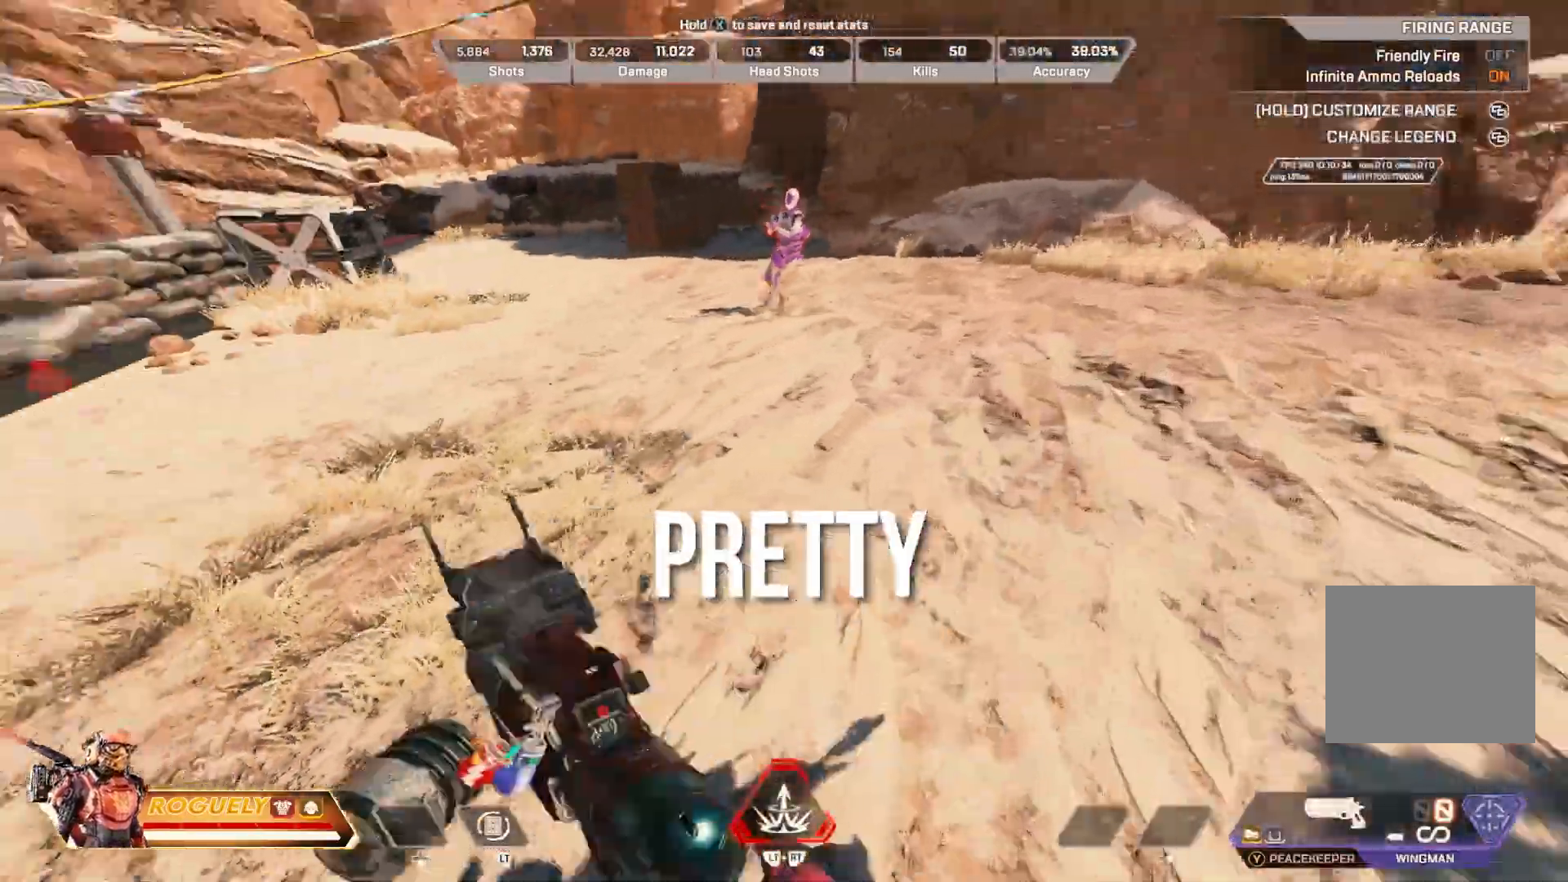
{"buttons": ["CIRCLE"], "left_stick": "up-left", "right_stick": "center", "events": [[67, "left_stick", "center"], [217, "right_stick", "center"], [417, "left_stick", "up-left"]]}
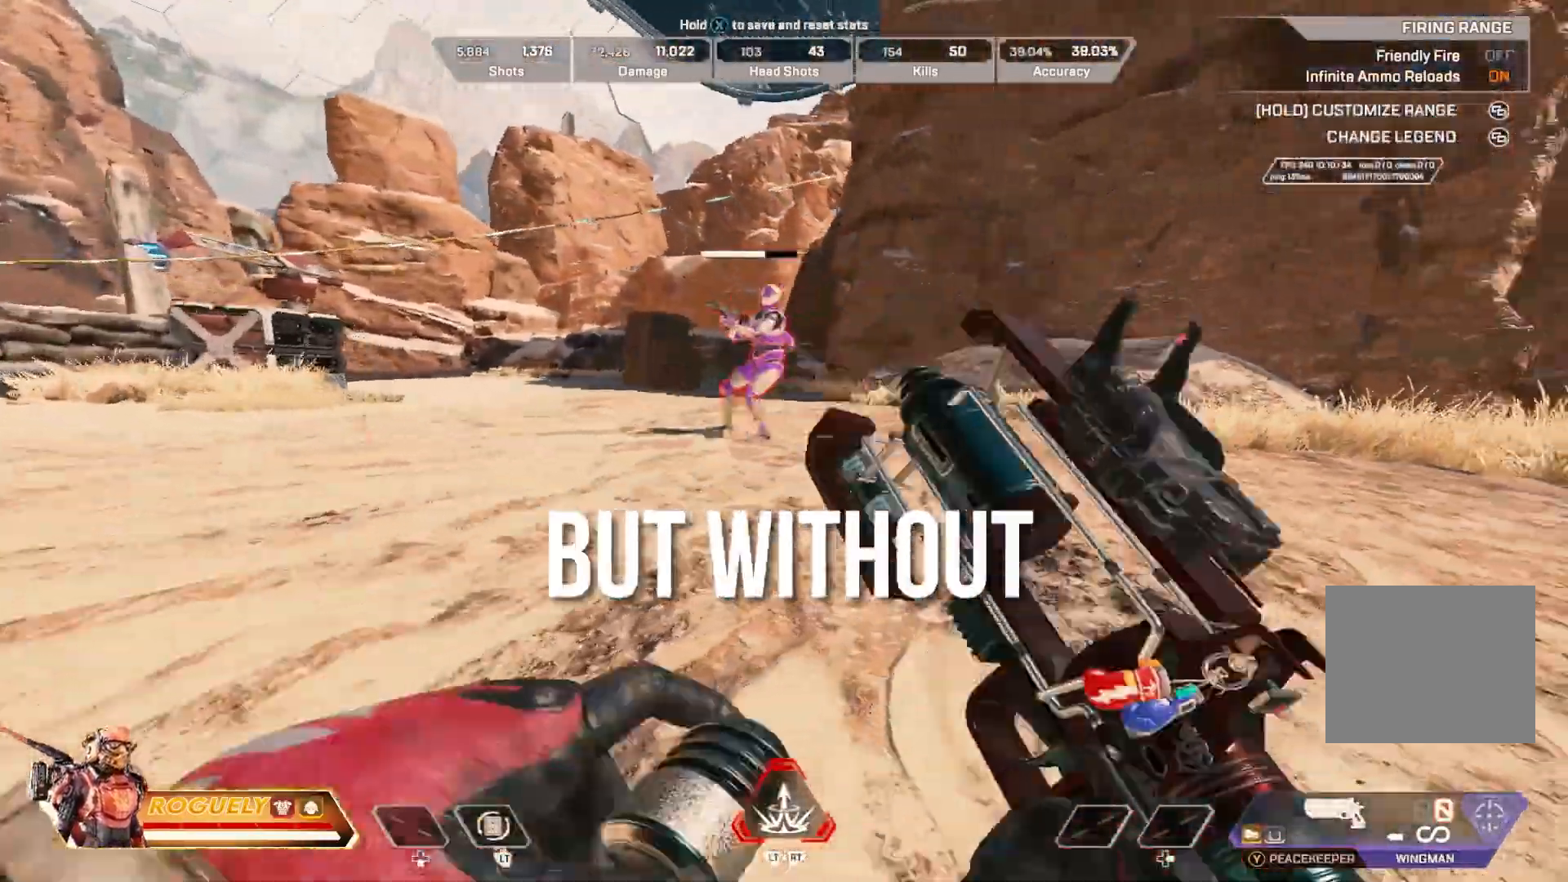
{"buttons": [], "left_stick": "left", "right_stick": "center", "events": [[50, "CROSS", "down"], [100, "left_stick", "left"], [217, "left_stick", "up-left"], [250, "CROSS", "up"], [283, "right_stick", "left"], [383, "CIRCLE", "up"], [450, "right_stick", "center"], [500, "left_stick", "left"]]}
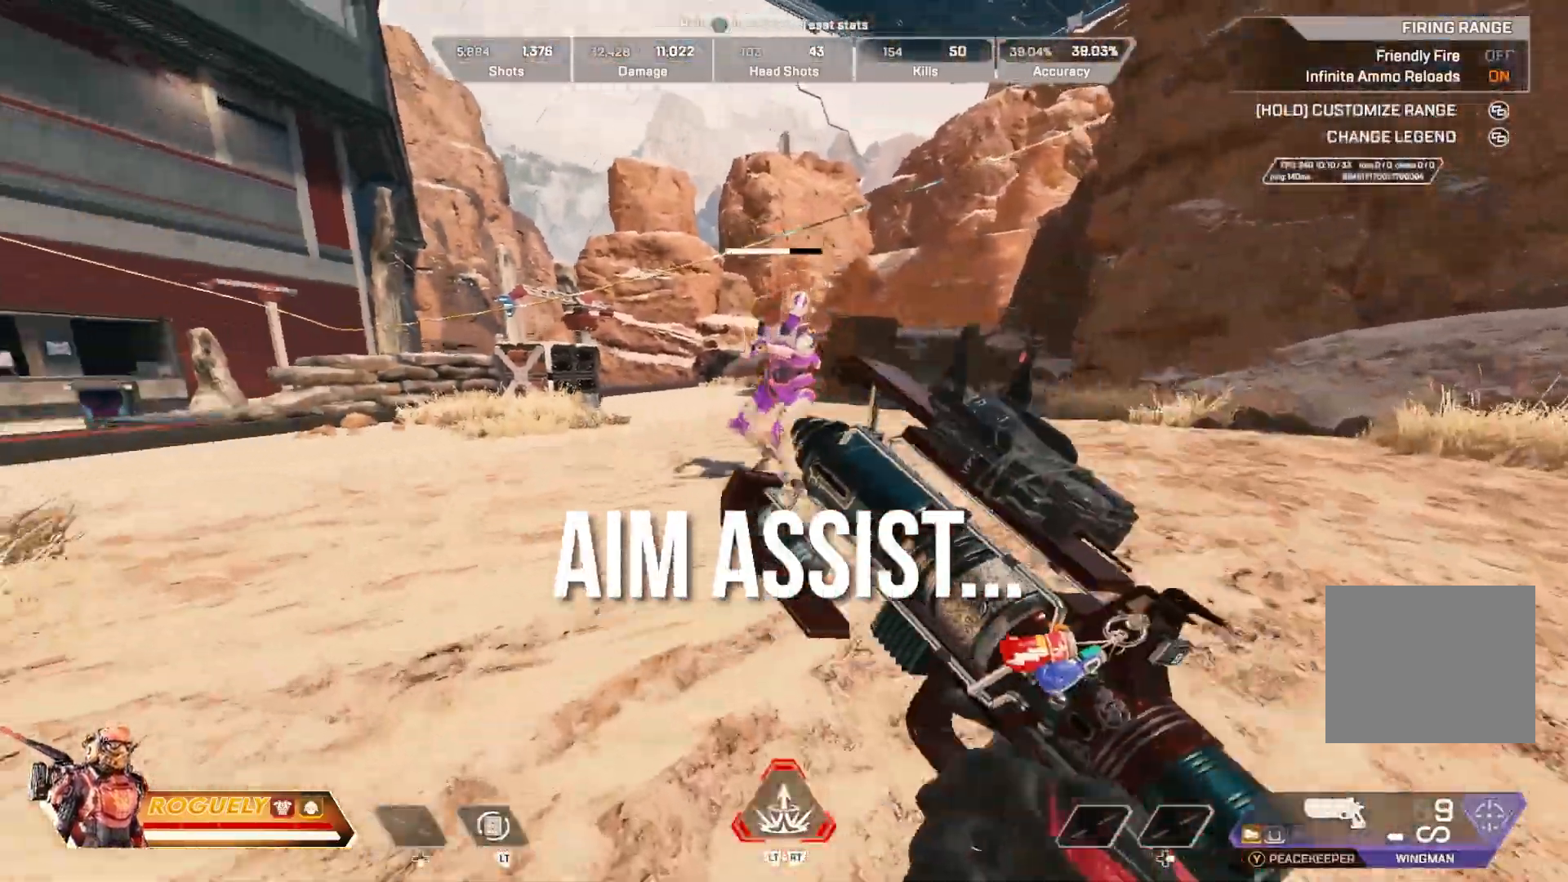
{"buttons": [], "left_stick": "left", "right_stick": "center", "events": [[250, "R1", "down"], [417, "R1", "up"]]}
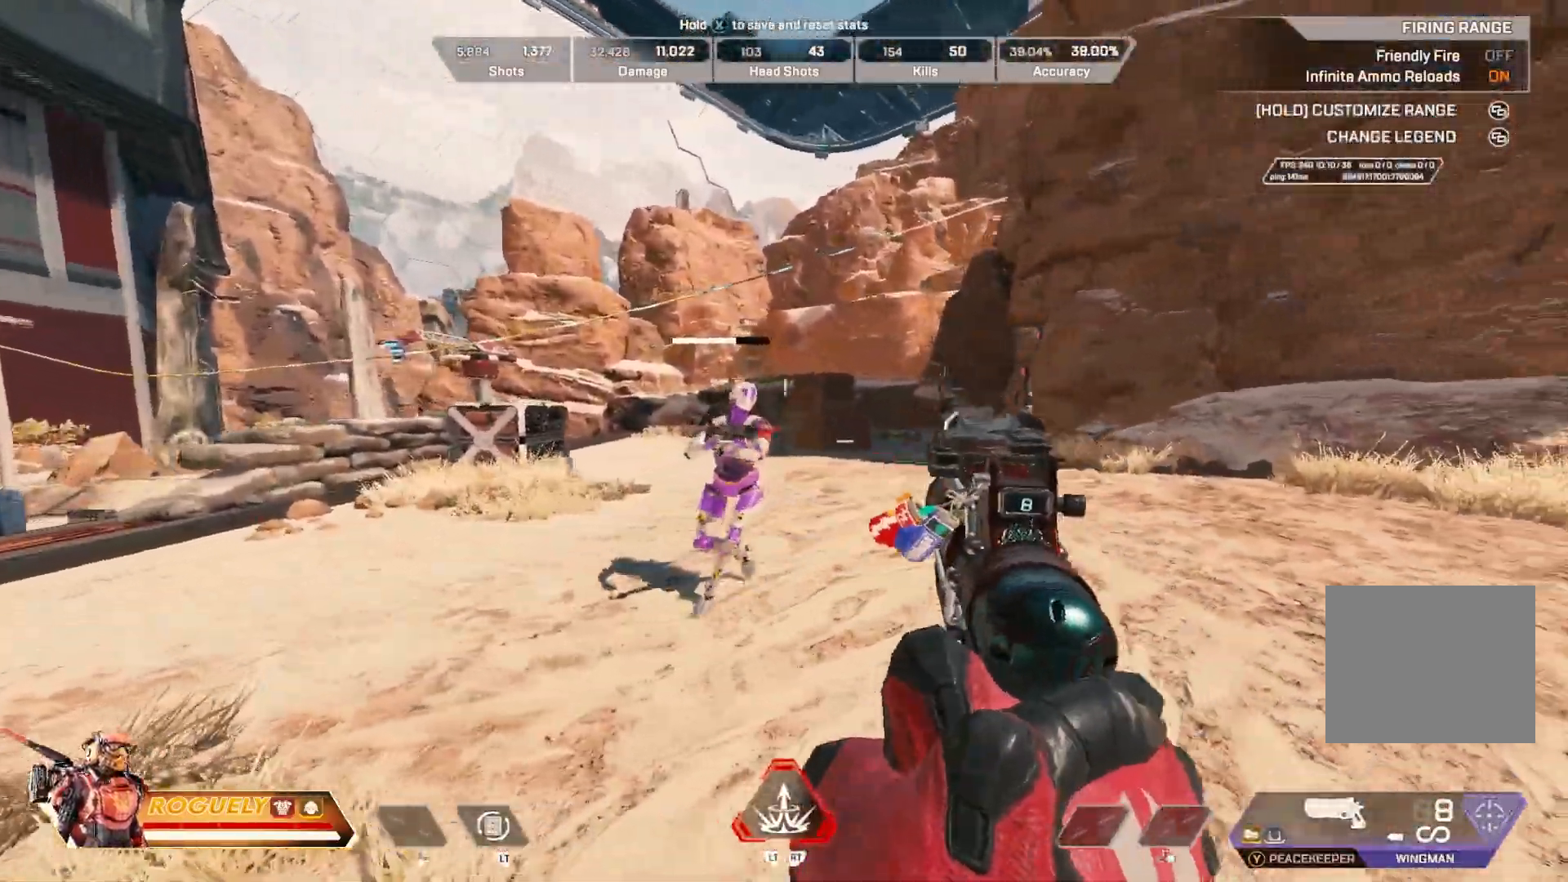
{"buttons": [], "left_stick": "center", "right_stick": "right", "events": [[117, "R1", "down"], [217, "left_stick", "down-right"], [300, "R1", "up"], [450, "right_stick", "right"], [500, "left_stick", "center"]]}
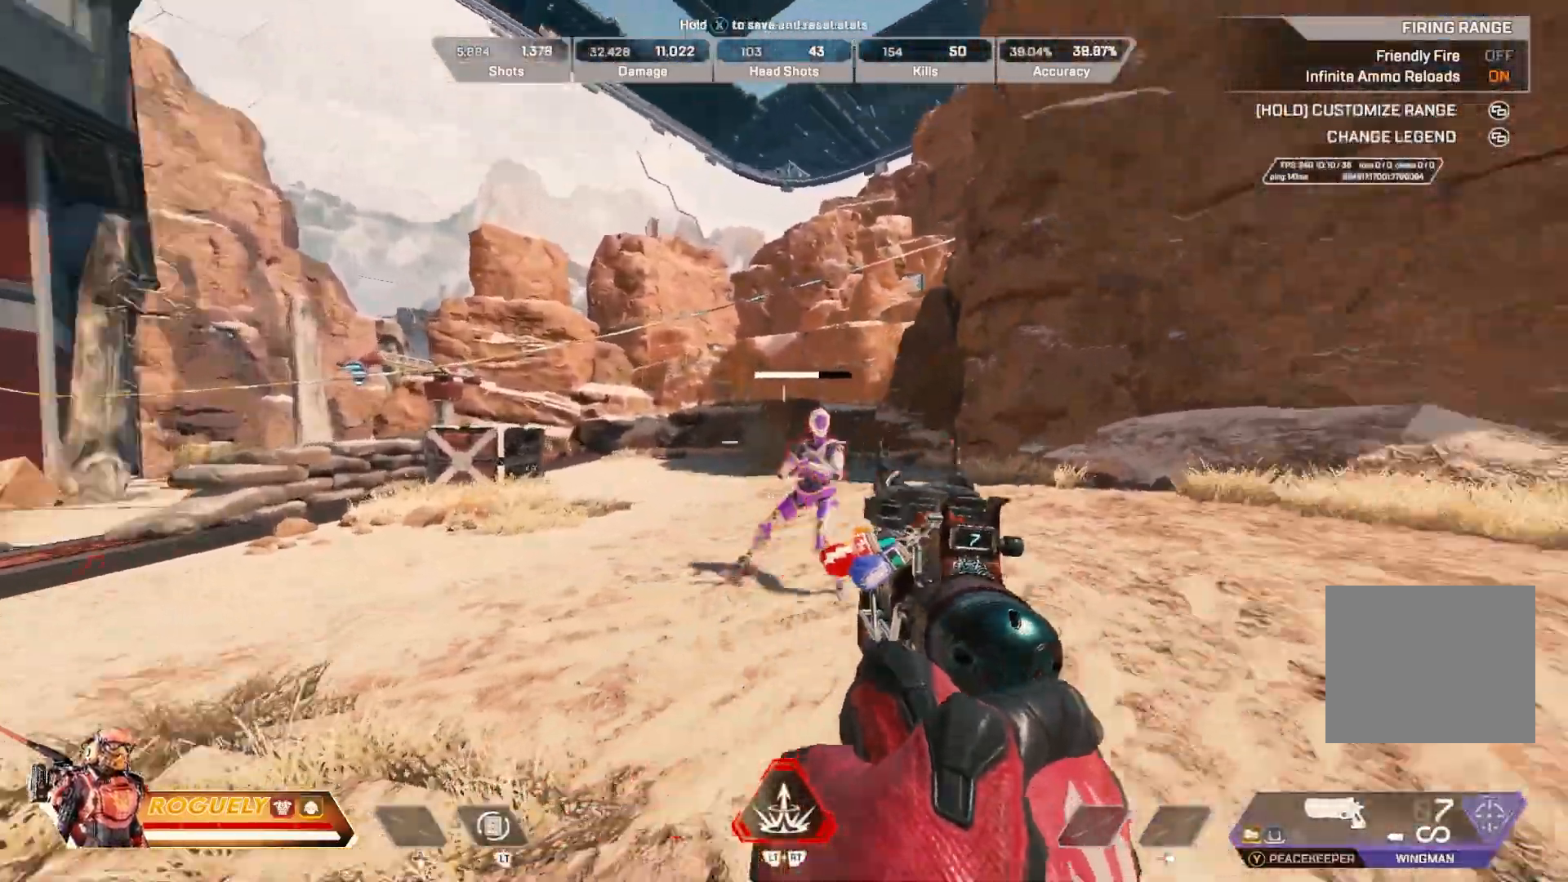
{"buttons": ["L1"], "left_stick": "left", "right_stick": "right", "events": [[50, "left_stick", "left"], [100, "right_stick", "center"], [117, "L1", "down"], [217, "right_stick", "right"]]}
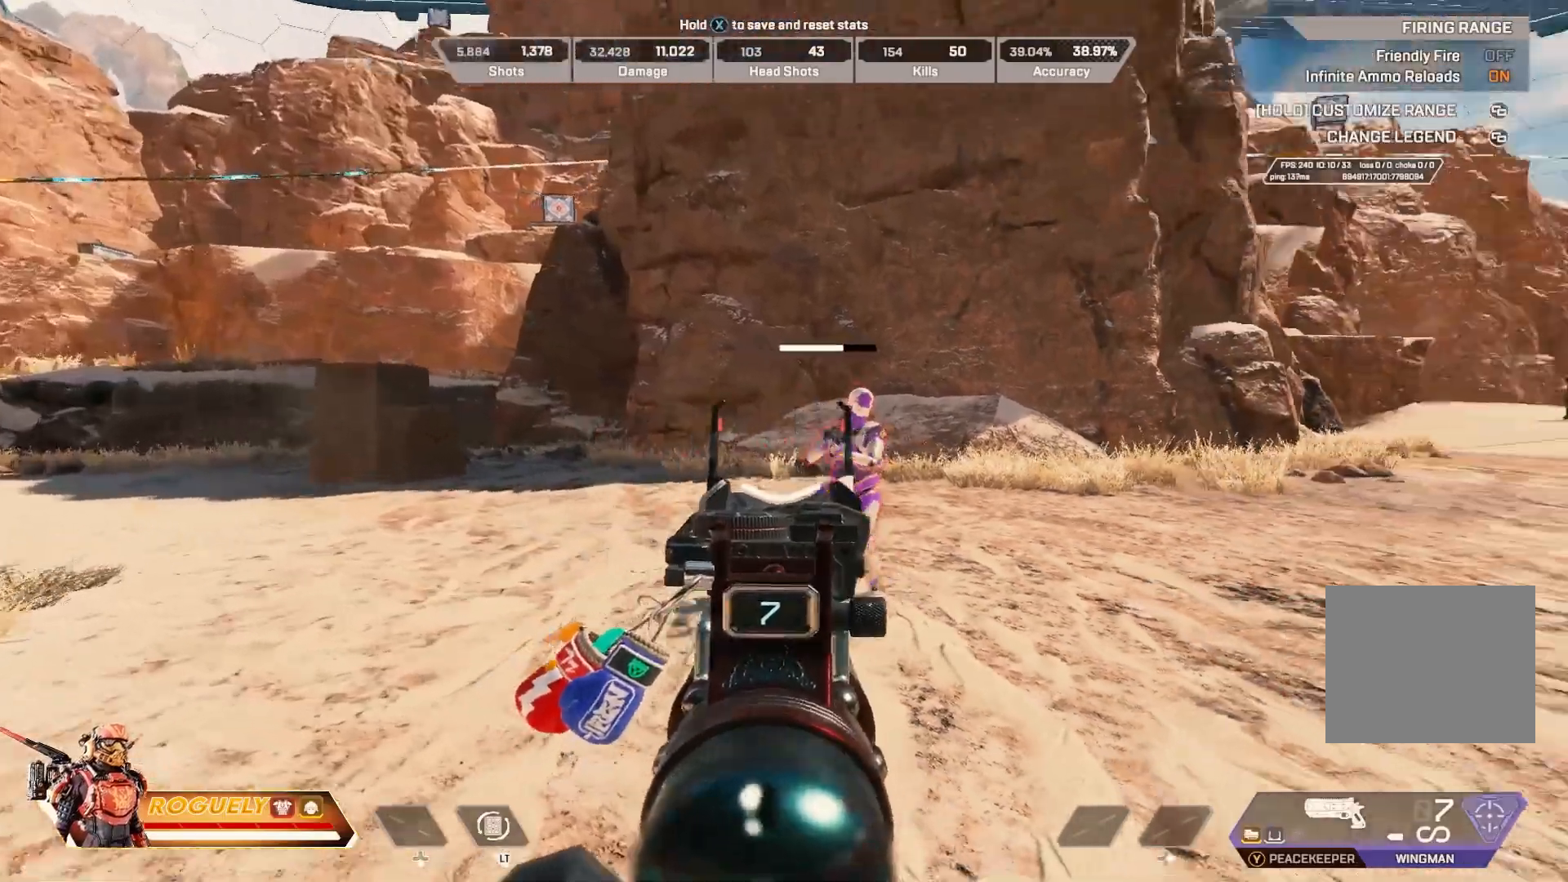
{"buttons": ["L1"], "left_stick": "right", "right_stick": "left", "events": [[133, "R1", "down"], [150, "left_stick", "right"], [183, "right_stick", "left"], [283, "R1", "up"]]}
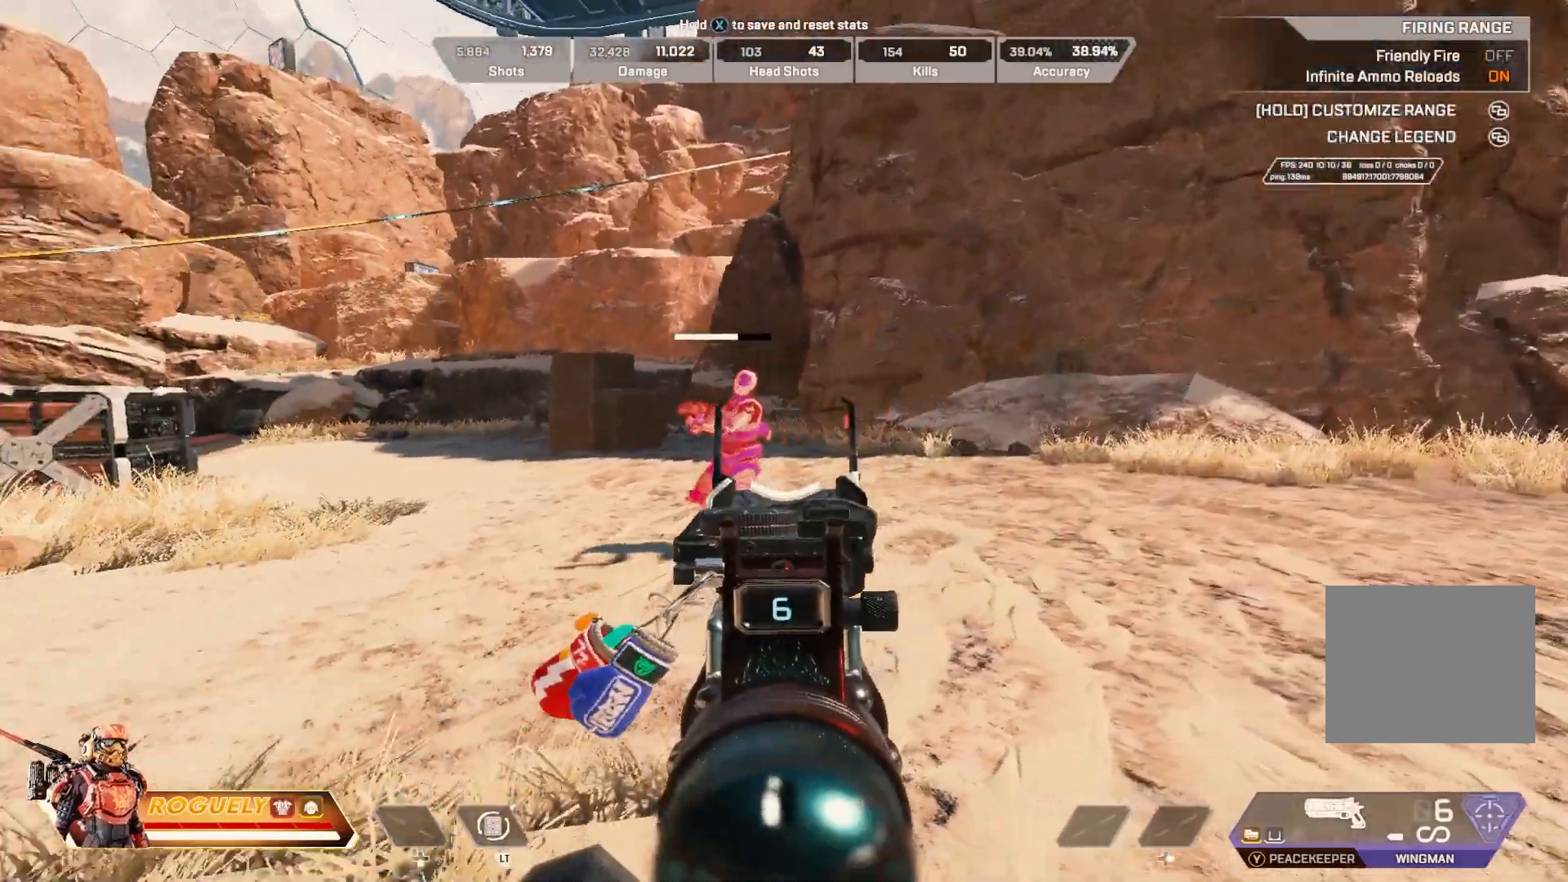
{"buttons": ["L1"], "left_stick": "left", "right_stick": "right", "events": [[167, "R1", "down"], [300, "left_stick", "up-left"], [317, "R1", "up"], [317, "right_stick", "right"], [417, "left_stick", "left"]]}
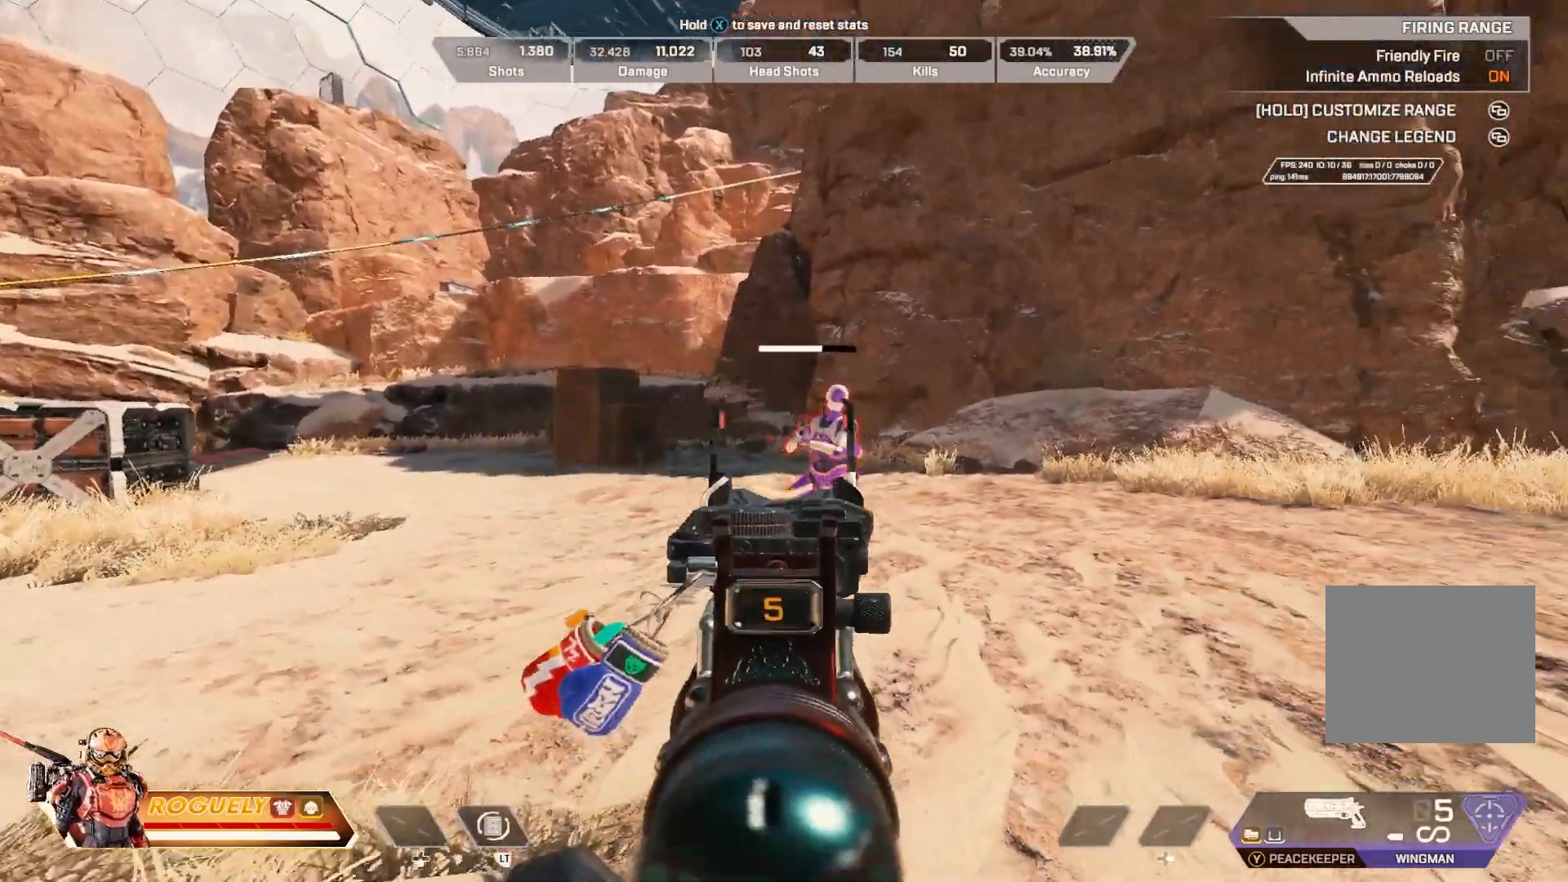
{"buttons": ["L1"], "left_stick": "right", "right_stick": "left", "events": [[133, "R1", "down"], [183, "right_stick", "center"], [233, "right_stick", "left"], [267, "R1", "up"], [383, "left_stick", "center"], [450, "left_stick", "right"]]}
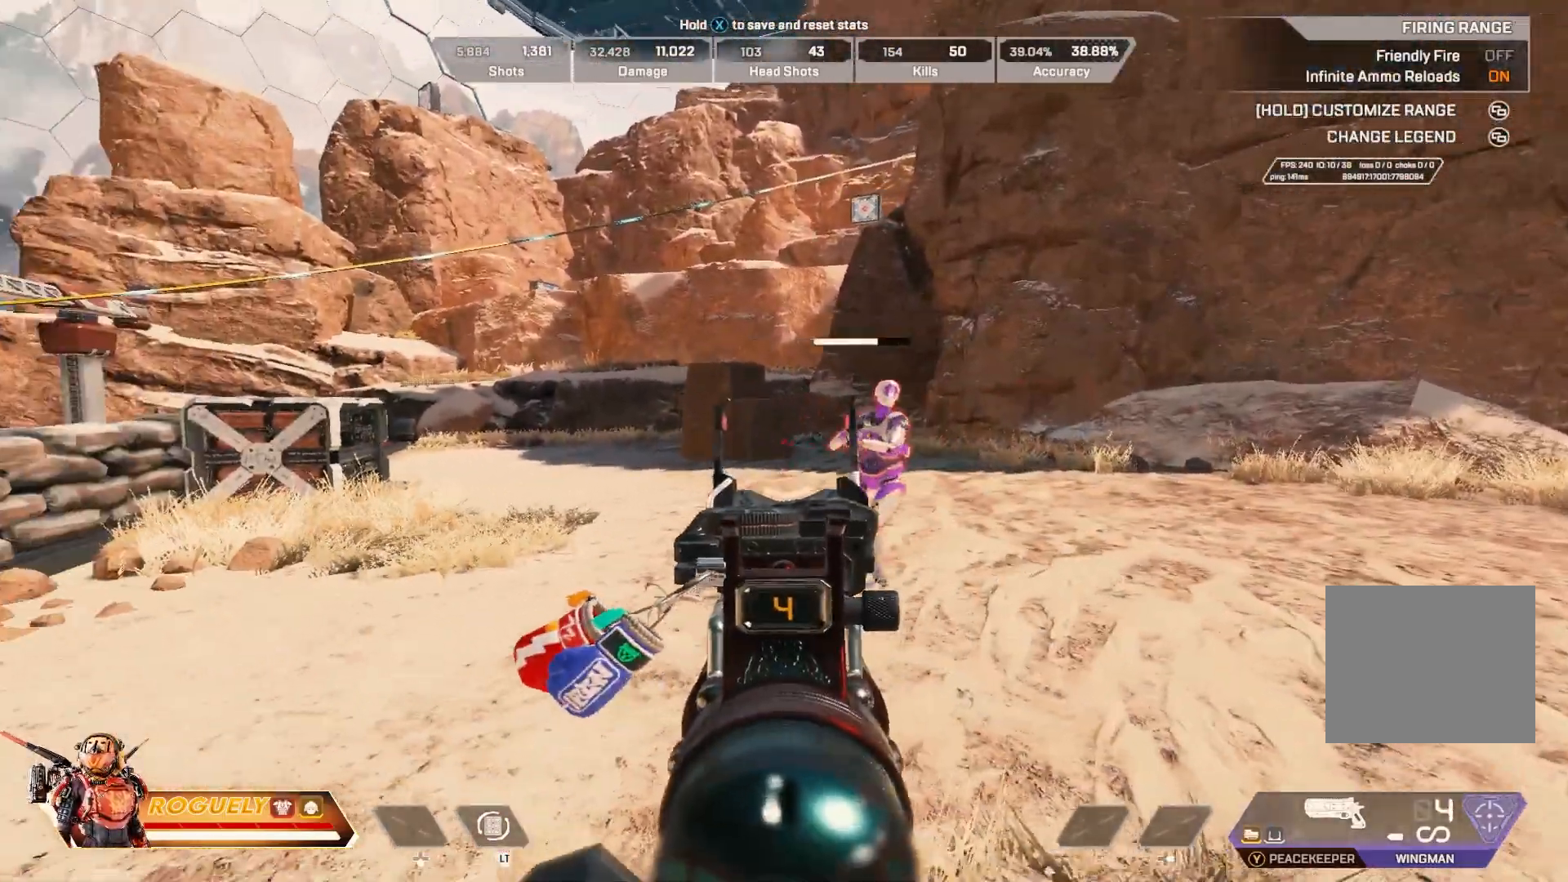
{"buttons": ["L1"], "left_stick": "center", "right_stick": "center", "events": [[83, "right_stick", "center"], [133, "left_stick", "center"]]}